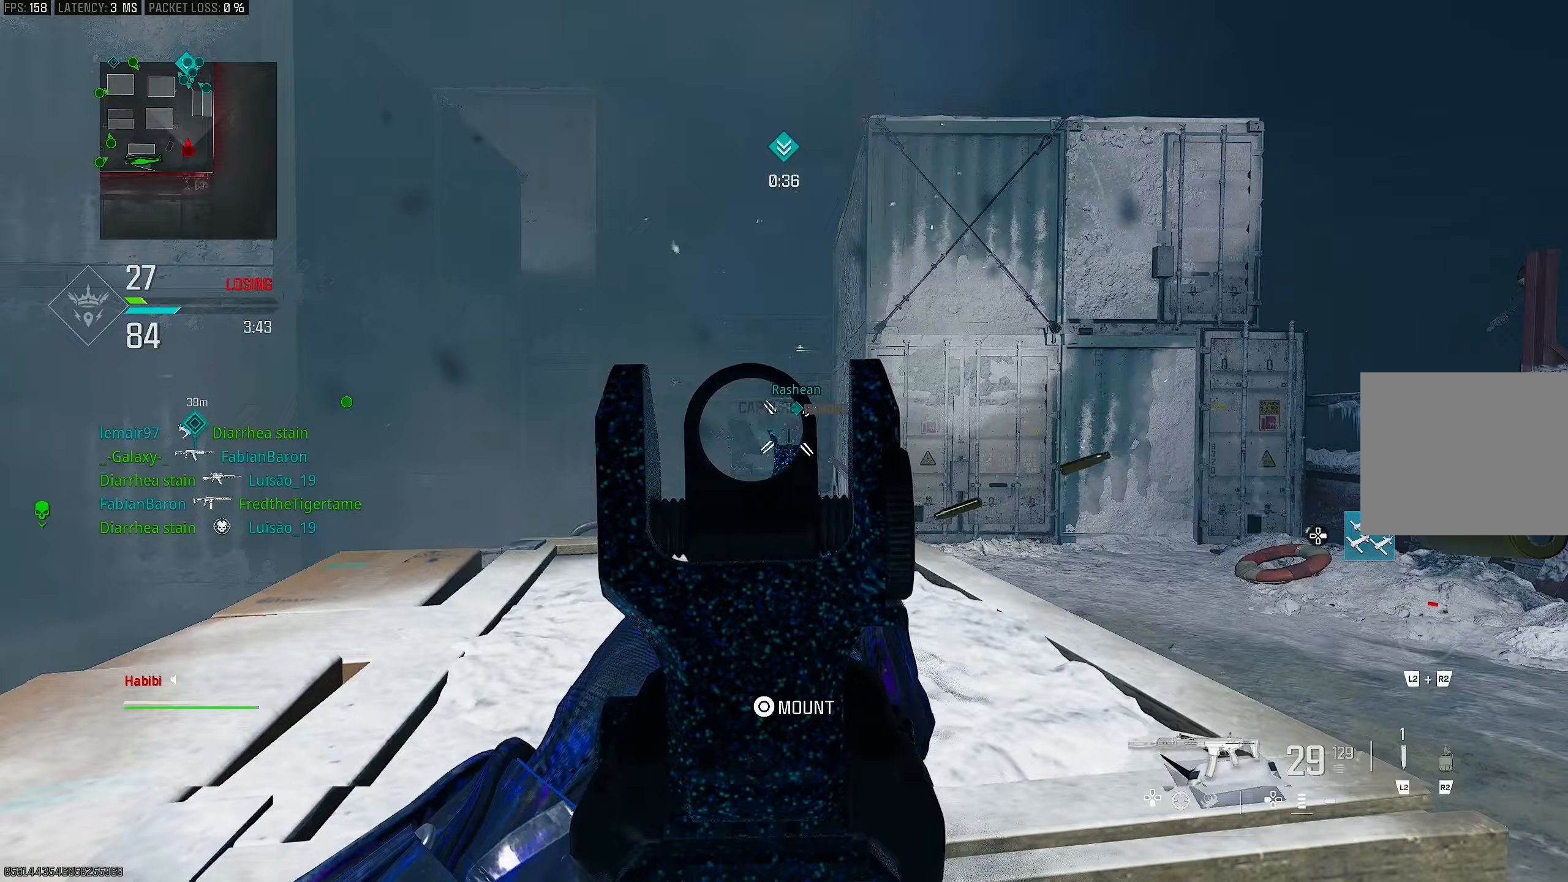
Gameplay with a controller (PlayStation layout); each line is a JSON object with the inputs held at the frame after it. "events" lists button and stick changes between this image and that frame as [ms after this image, input, new state], when the widget could be followed in between.
{"buttons": ["L1", "R1"], "left_stick": "left", "right_stick": "down-right", "events": [[33, "R1", "down"], [67, "left_stick", "right"], [100, "right_stick", "center"], [200, "right_stick", "down-left"], [333, "right_stick", "down"], [400, "left_stick", "down-left"], [433, "right_stick", "down-right"], [467, "left_stick", "left"]]}
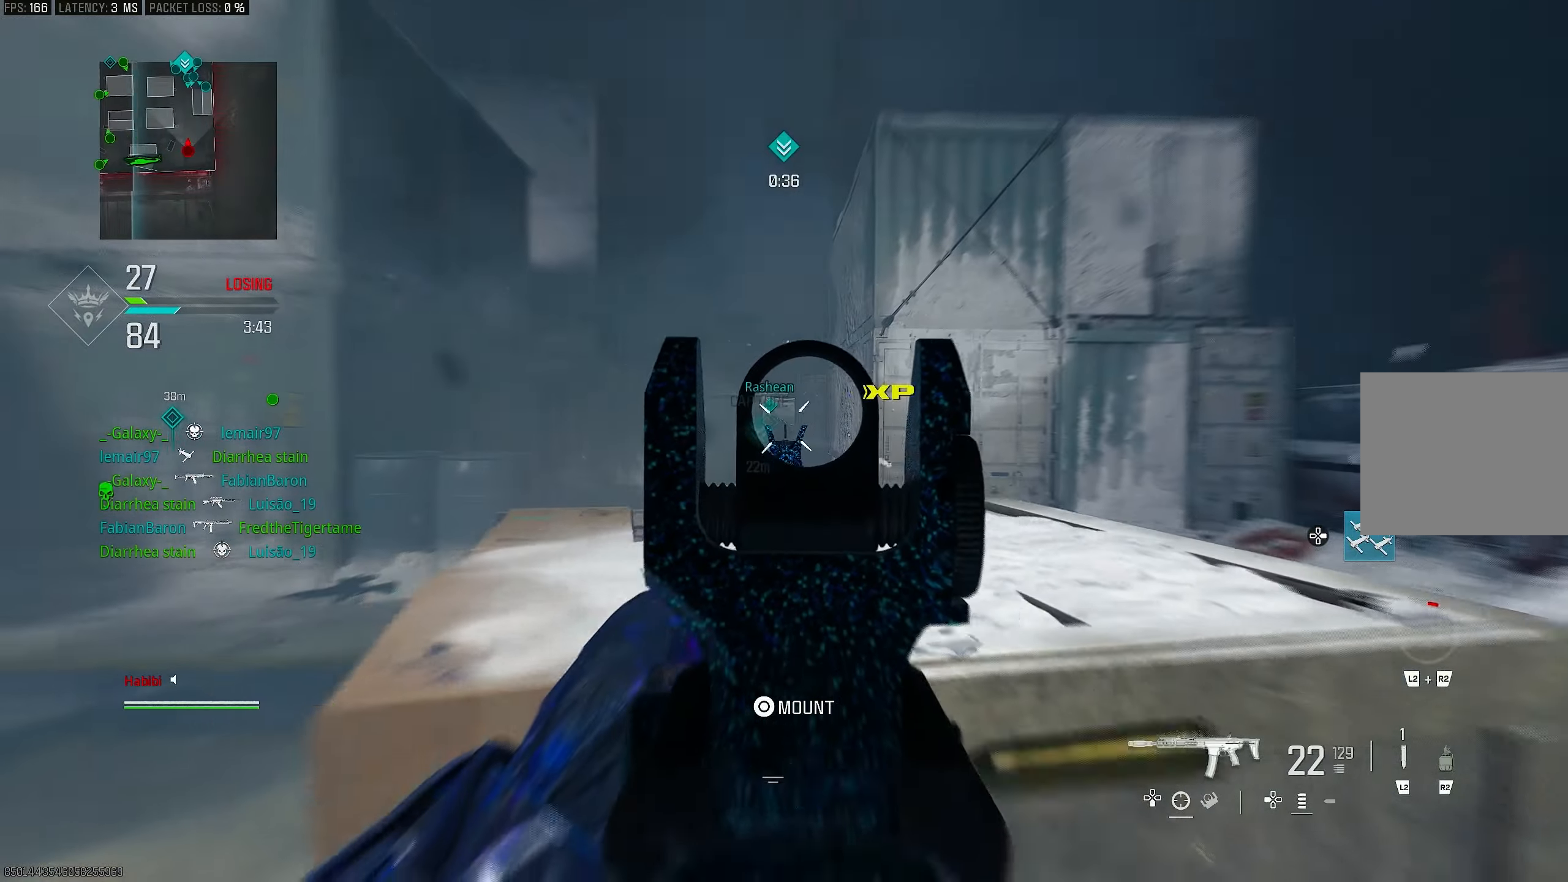
{"buttons": ["L1", "R1"], "left_stick": "up", "right_stick": "center", "events": [[33, "right_stick", "center"], [500, "left_stick", "up"]]}
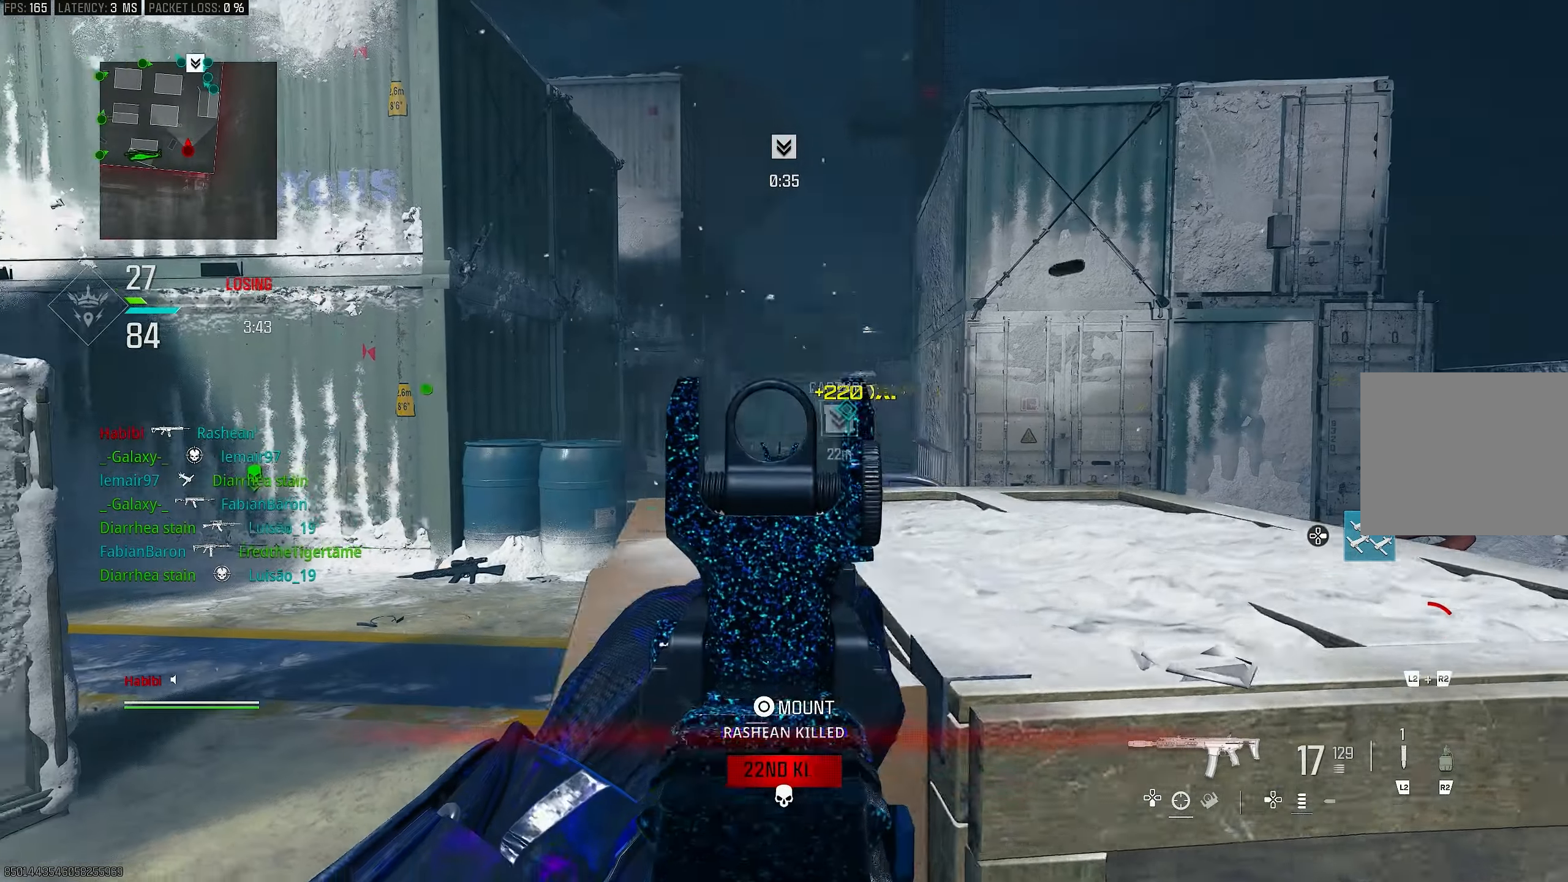
{"buttons": ["L1"], "left_stick": "right", "right_stick": "up-right", "events": [[67, "left_stick", "right"], [200, "R1", "up"], [200, "right_stick", "left"], [333, "right_stick", "center"], [467, "right_stick", "up-right"]]}
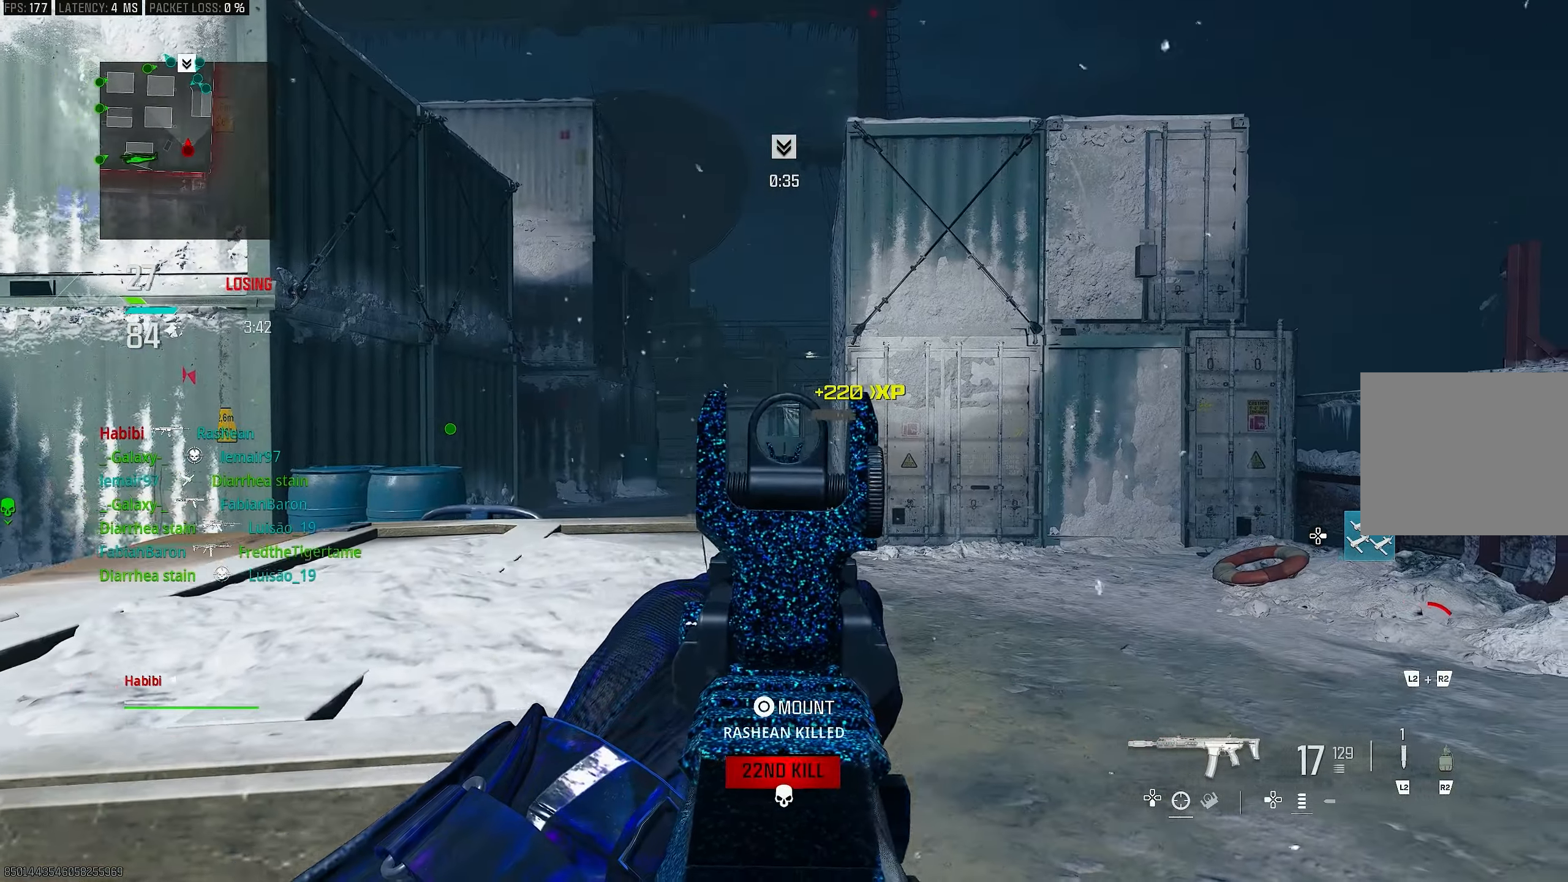
{"buttons": [], "left_stick": "down-left", "right_stick": "center", "events": [[100, "right_stick", "center"], [267, "left_stick", "left"], [400, "L1", "up"], [433, "SQUARE", "down"], [467, "SQUARE", "up"], [467, "left_stick", "down-left"]]}
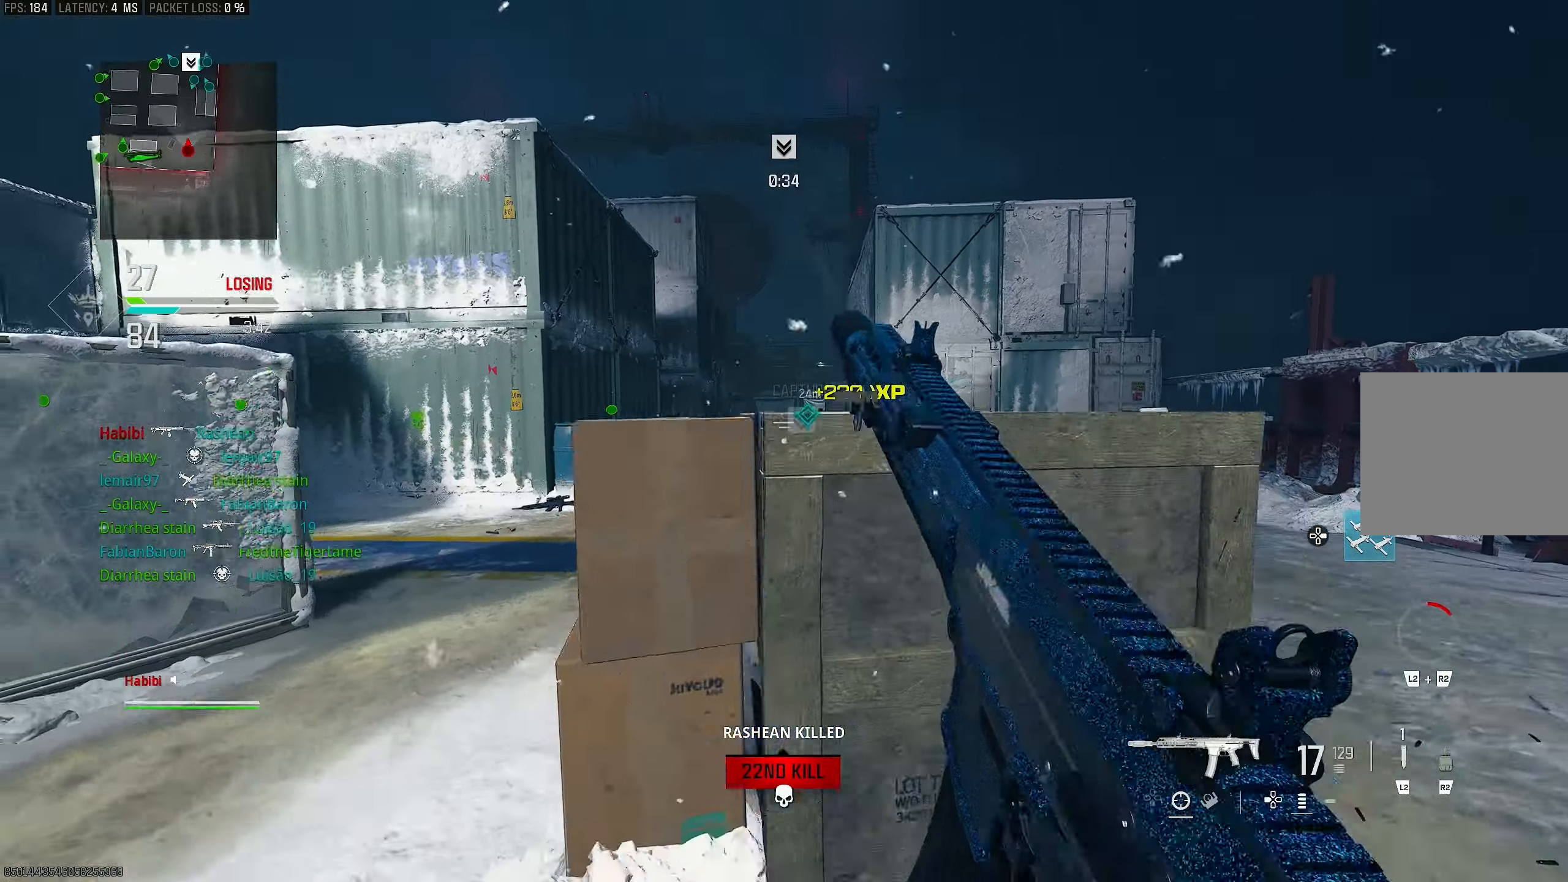
{"buttons": ["R3"], "left_stick": "down-right", "right_stick": "center", "events": [[167, "R3", "down"], [167, "left_stick", "down-right"], [233, "left_stick", "right"], [433, "left_stick", "down-right"]]}
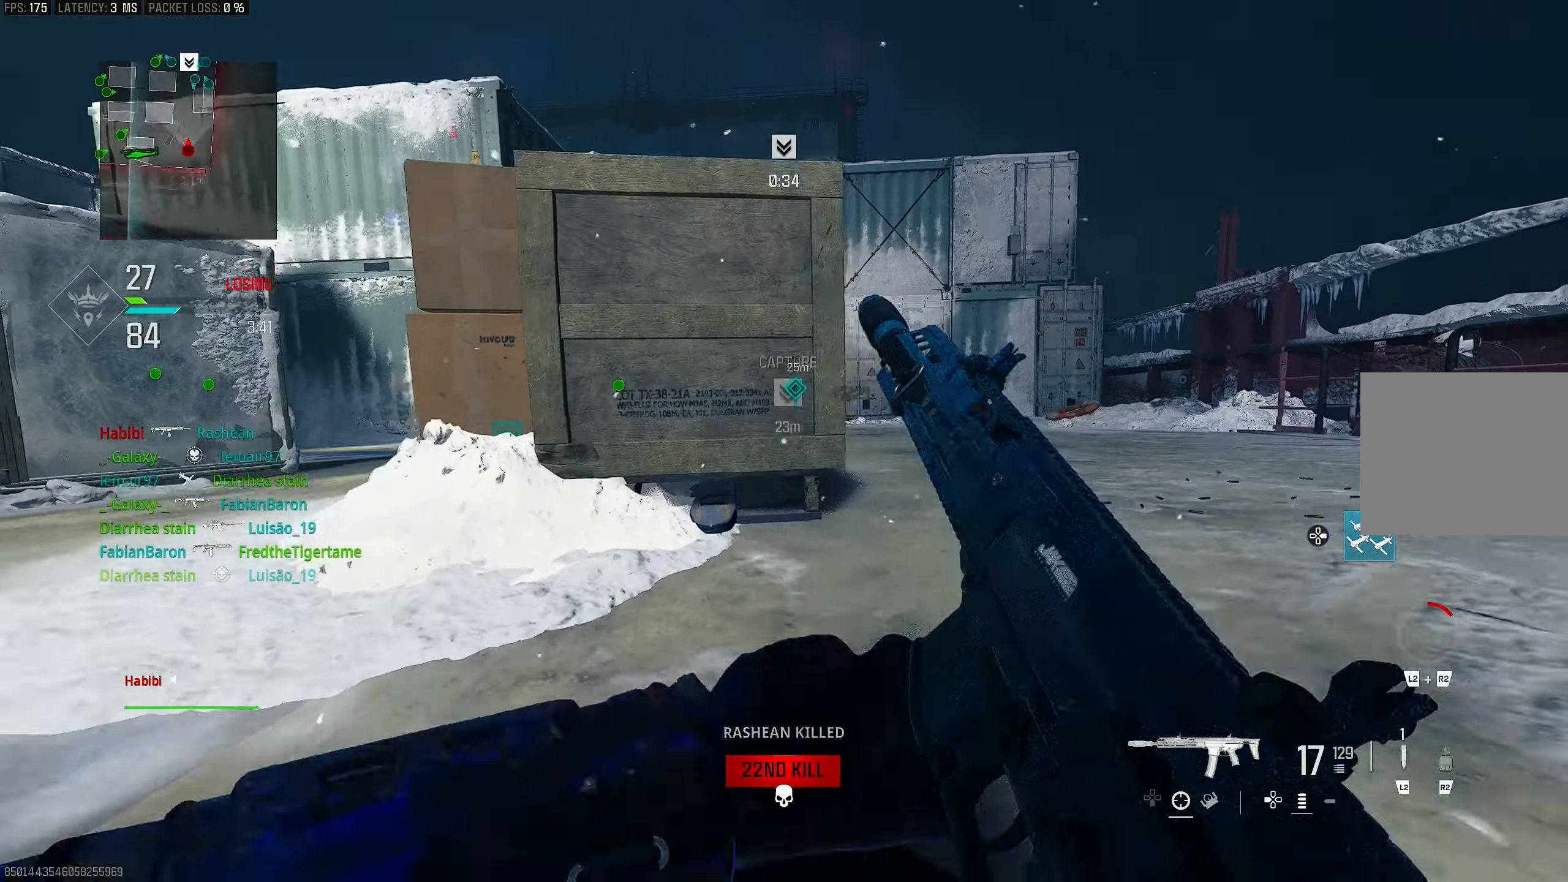
{"buttons": [], "left_stick": "down-left", "right_stick": "center", "events": [[67, "R3", "up"], [100, "left_stick", "down"], [200, "left_stick", "down-left"]]}
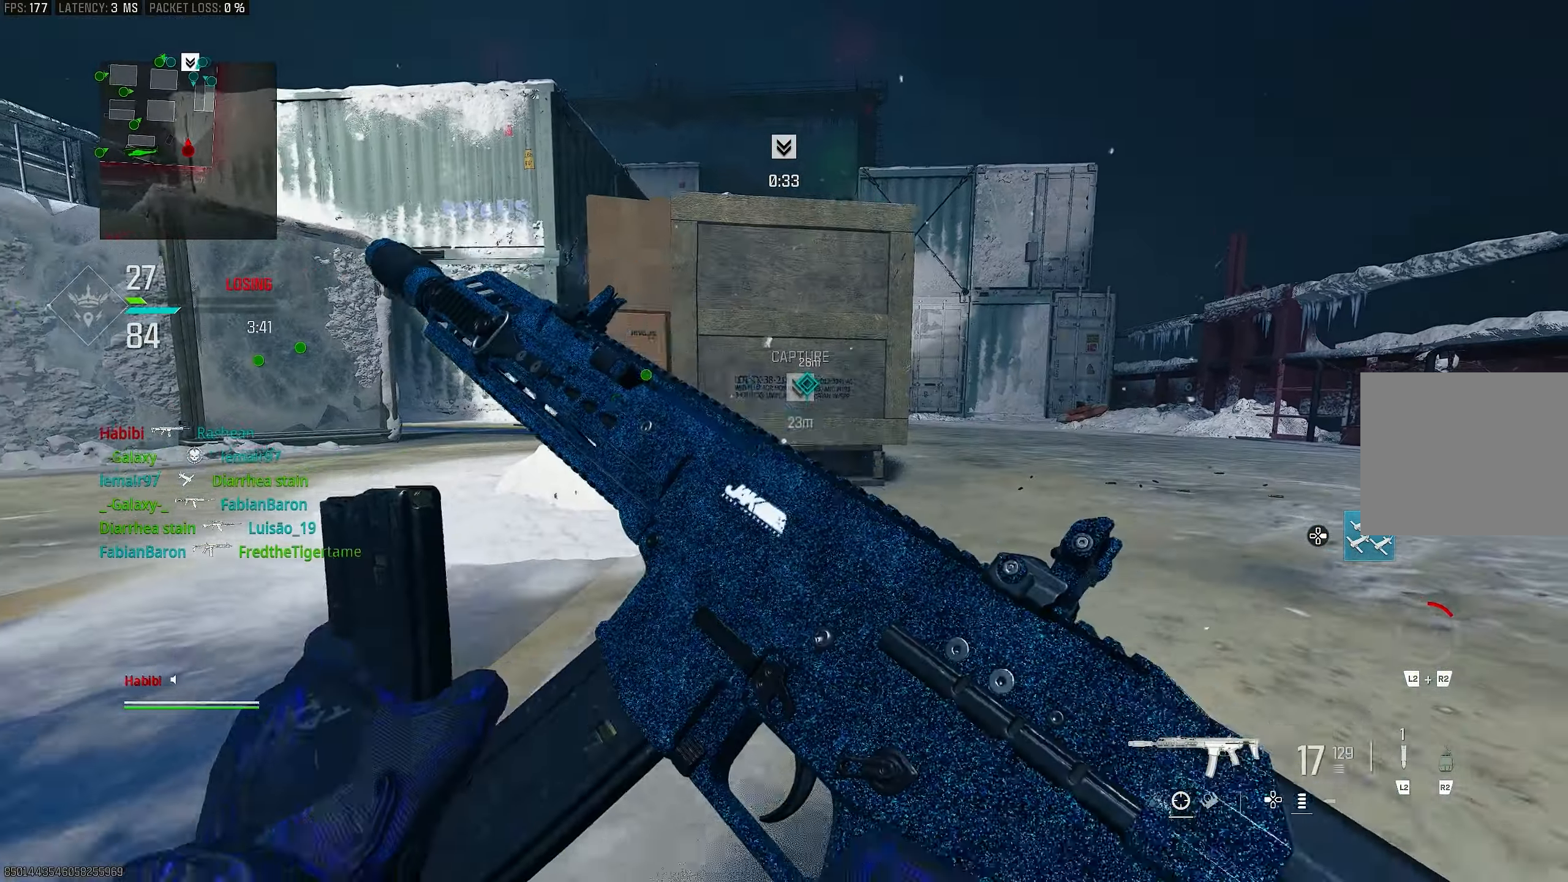
{"buttons": ["CROSS"], "left_stick": "center", "right_stick": "center", "events": [[300, "left_stick", "down-right"], [433, "CROSS", "down"], [467, "left_stick", "center"]]}
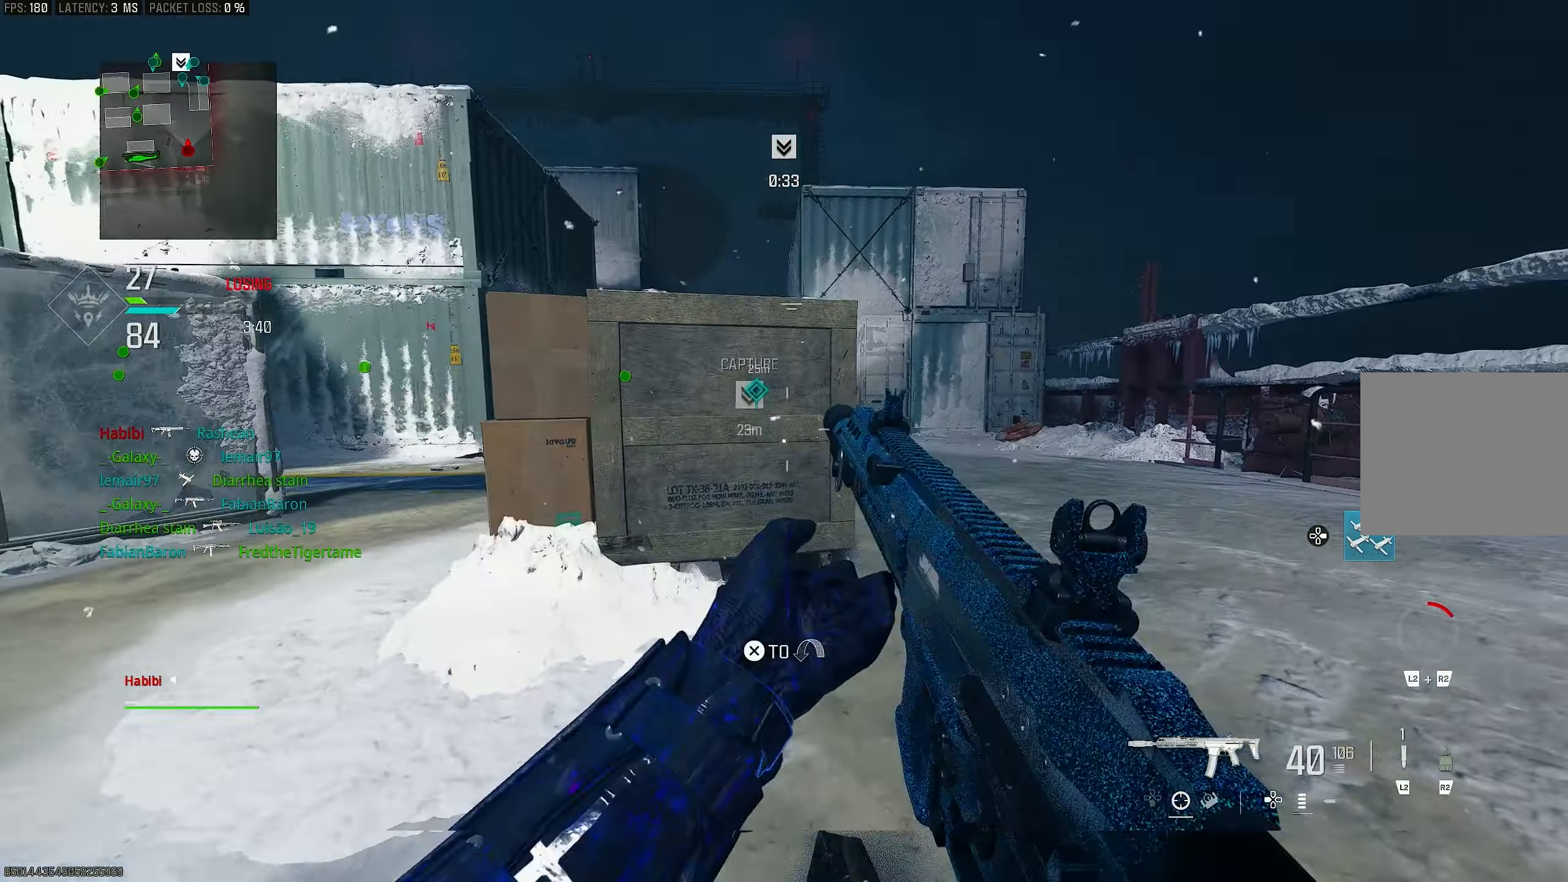
{"buttons": ["L1"], "left_stick": "left", "right_stick": "center", "events": [[67, "left_stick", "left"], [100, "CROSS", "up"], [133, "right_stick", "down-right"], [167, "left_stick", "up"], [233, "L3", "down"], [233, "right_stick", "center"], [267, "left_stick", "up-left"], [300, "L1", "down"], [333, "L3", "up"], [367, "left_stick", "left"]]}
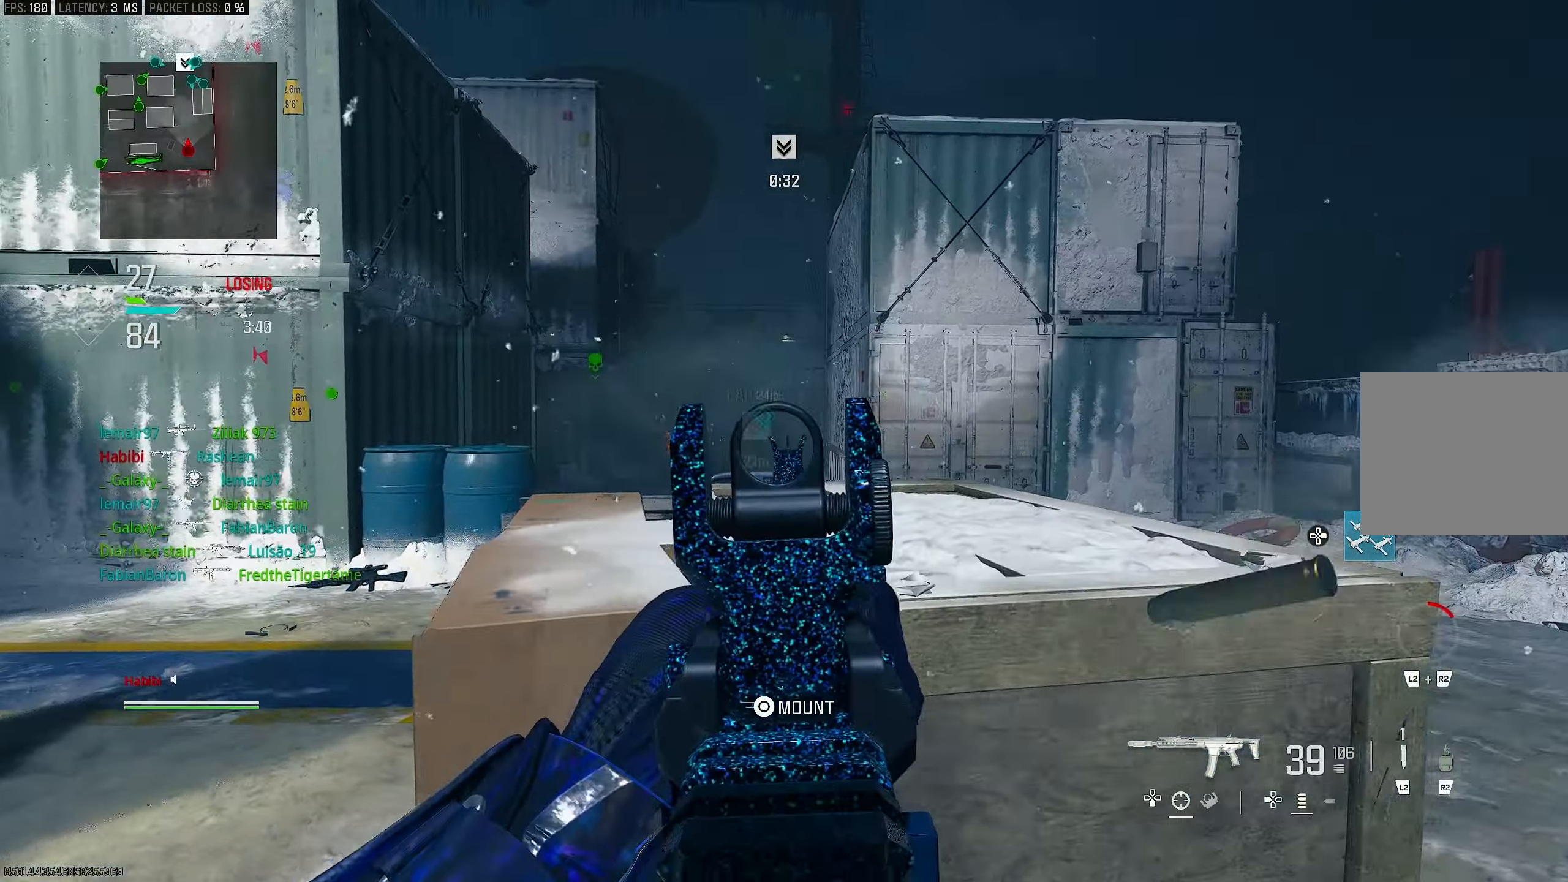
{"buttons": ["L1"], "left_stick": "up-right", "right_stick": "center", "events": [[133, "right_stick", "up-left"], [167, "left_stick", "up-right"], [233, "R1", "down"], [300, "right_stick", "center"], [467, "R1", "up"]]}
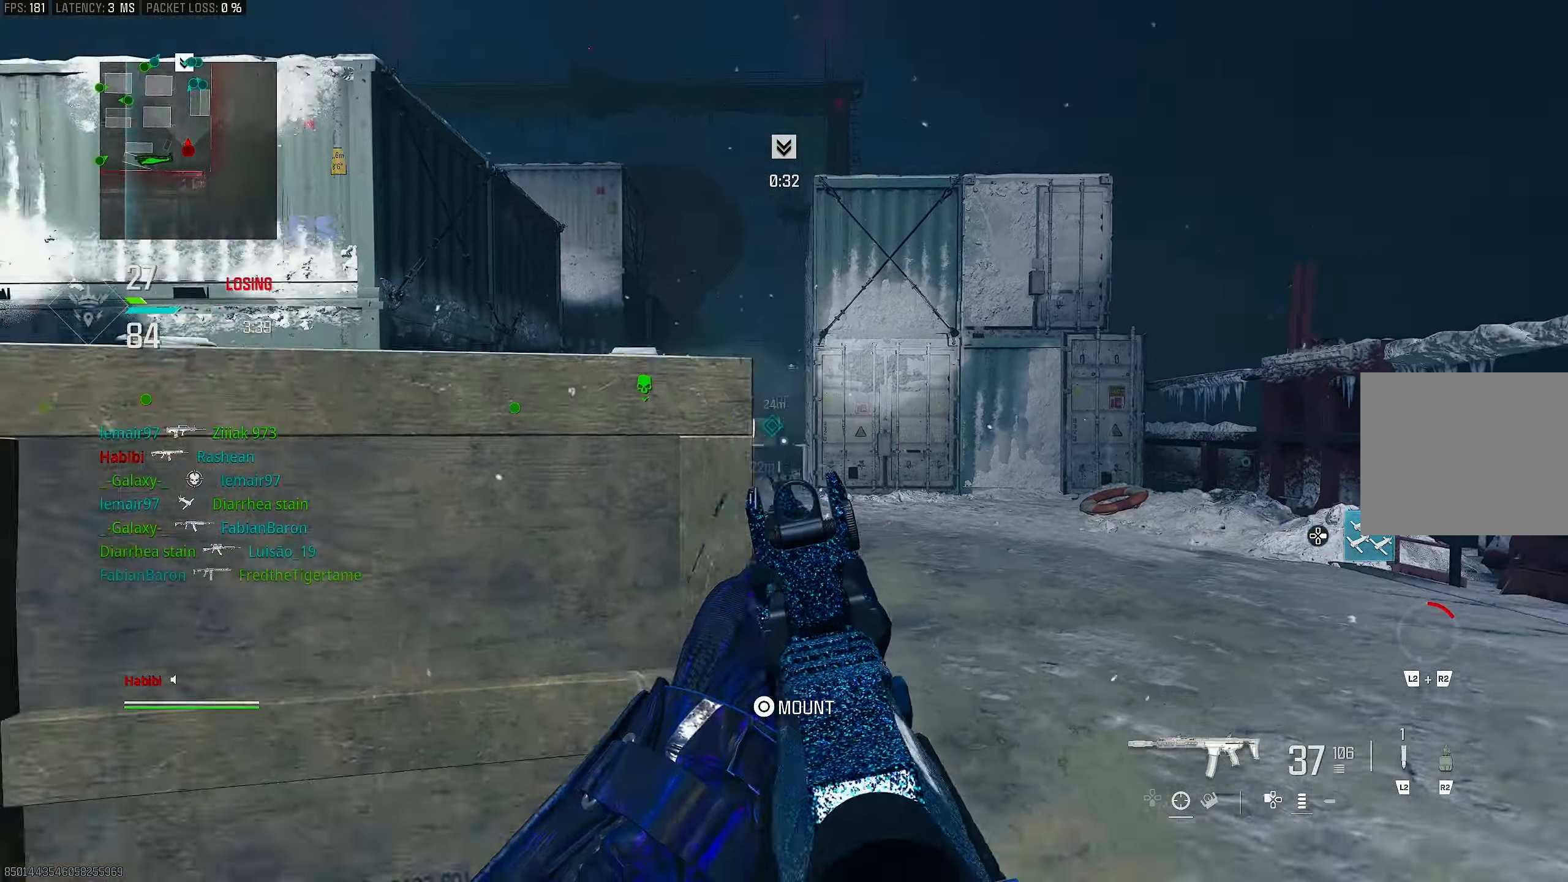
{"buttons": [], "left_stick": "down-left", "right_stick": "center", "events": [[67, "L1", "up"], [133, "R3", "down"], [167, "left_stick", "down-right"], [233, "left_stick", "down-left"], [500, "R3", "up"]]}
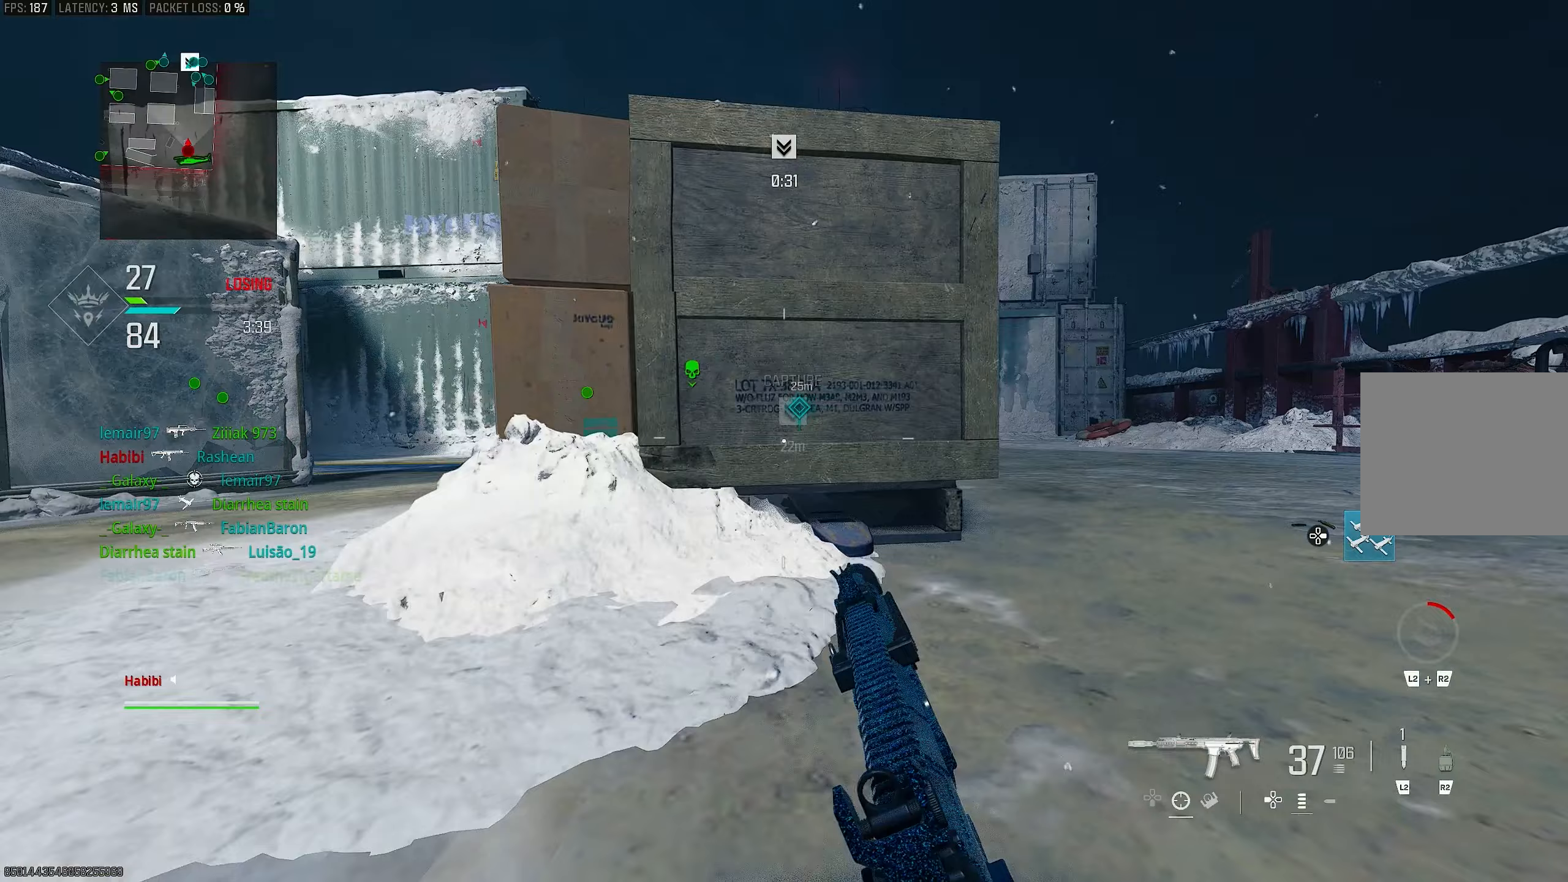
{"buttons": [], "left_stick": "down-left", "right_stick": "center", "events": []}
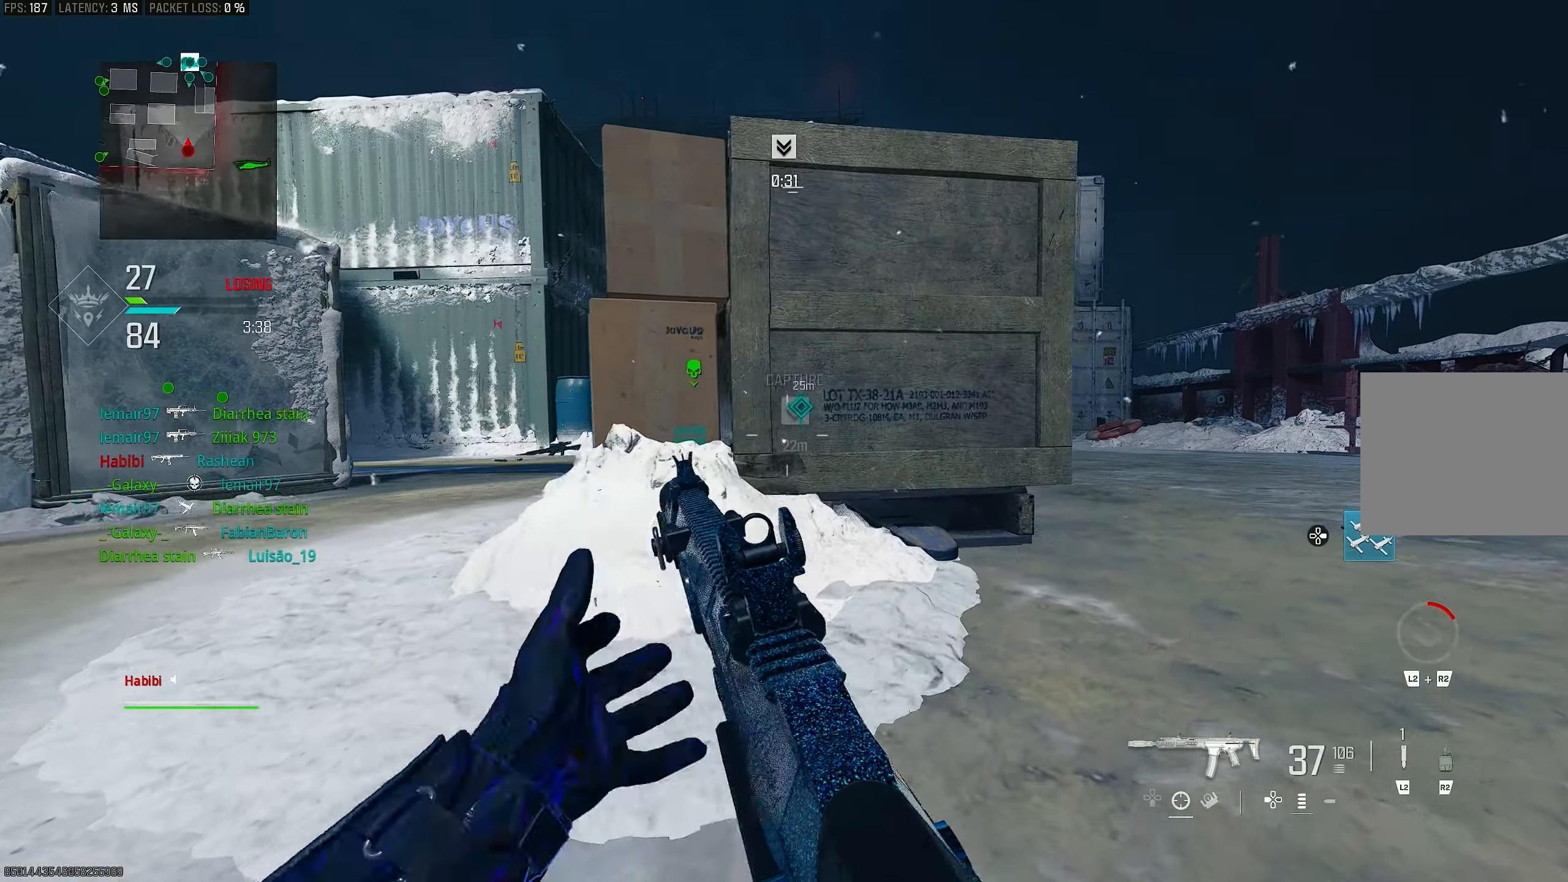
{"buttons": ["L1"], "left_stick": "left", "right_stick": "center", "events": [[200, "left_stick", "up-right"], [267, "CROSS", "down"], [333, "L3", "down"], [367, "CROSS", "up"], [400, "L1", "down"], [400, "L3", "up"], [400, "left_stick", "up-left"], [467, "left_stick", "left"]]}
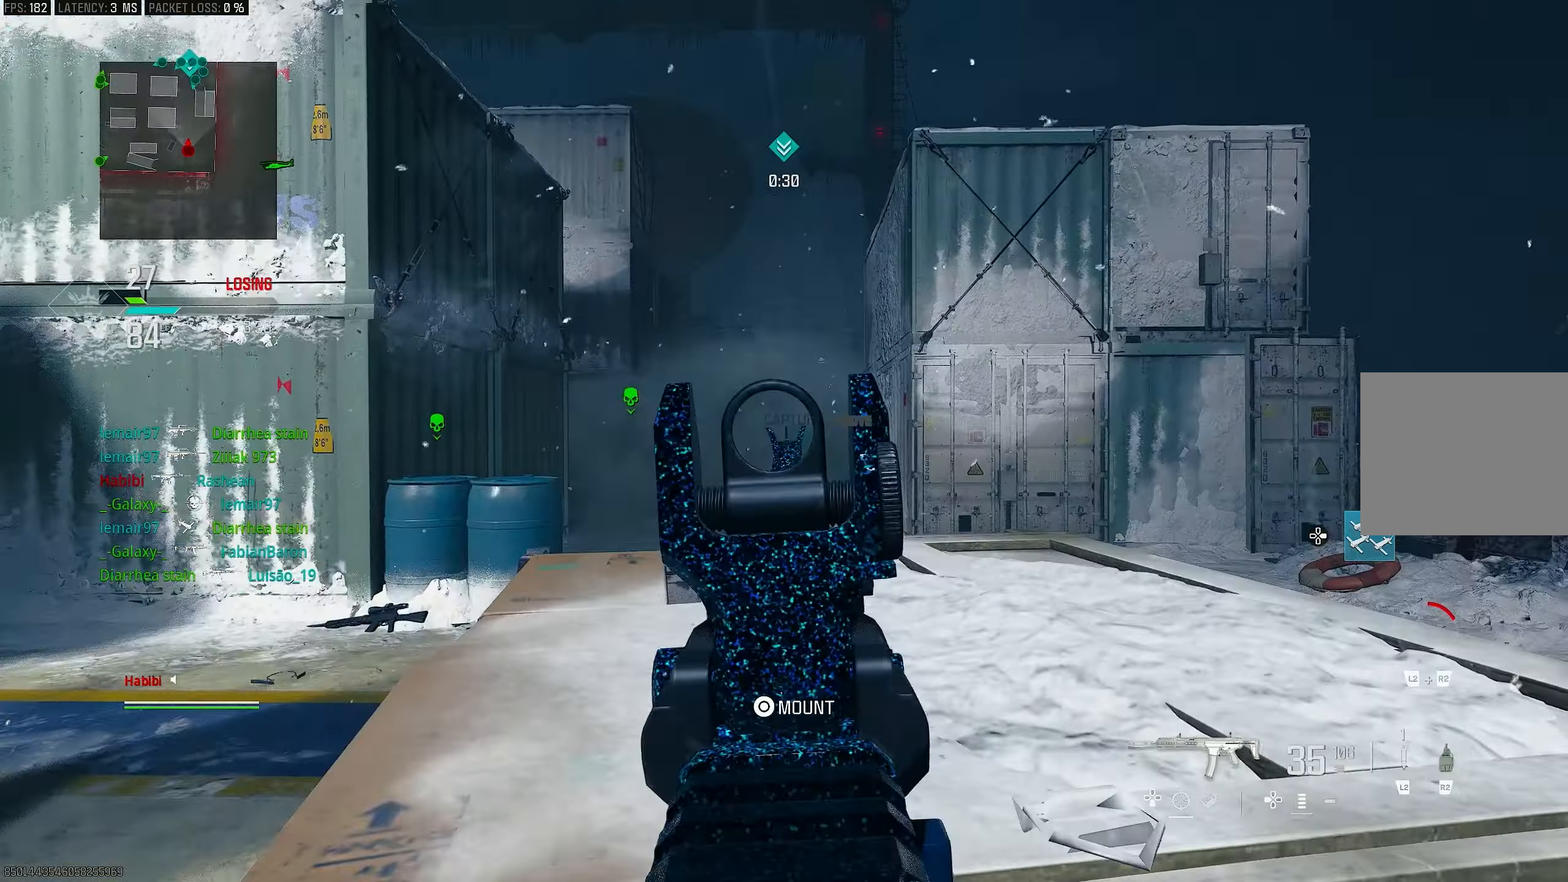
{"buttons": ["L1", "R1"], "left_stick": "right", "right_stick": "down", "events": [[133, "R1", "down"], [167, "left_stick", "right"], [367, "right_stick", "down-right"], [467, "right_stick", "down"]]}
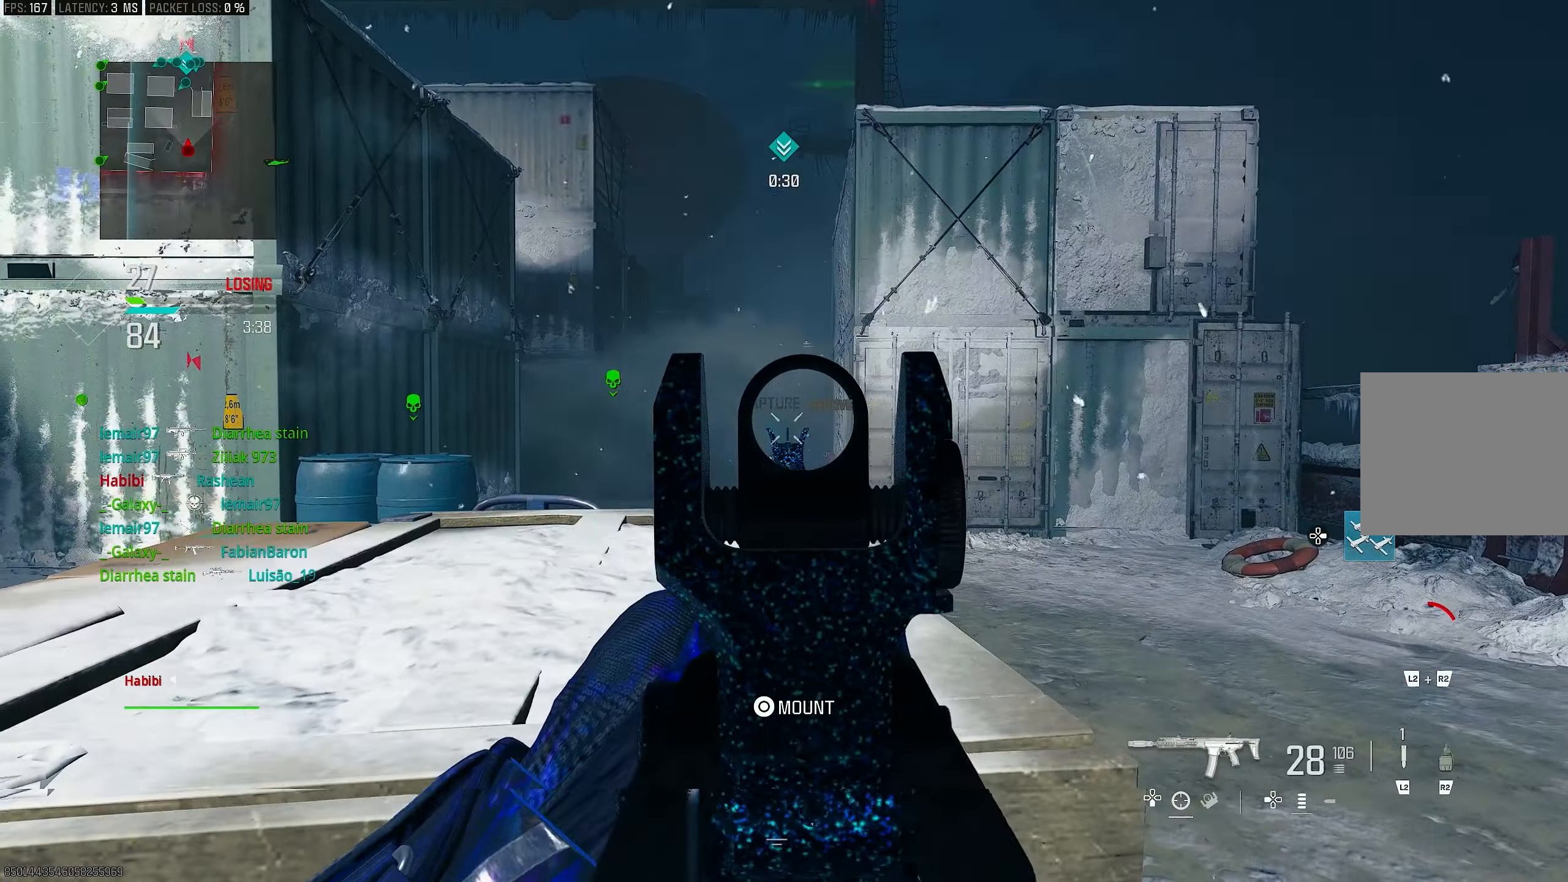
{"buttons": ["L1", "R1"], "left_stick": "left", "right_stick": "right", "events": [[167, "left_stick", "left"], [267, "right_stick", "center"], [500, "right_stick", "right"]]}
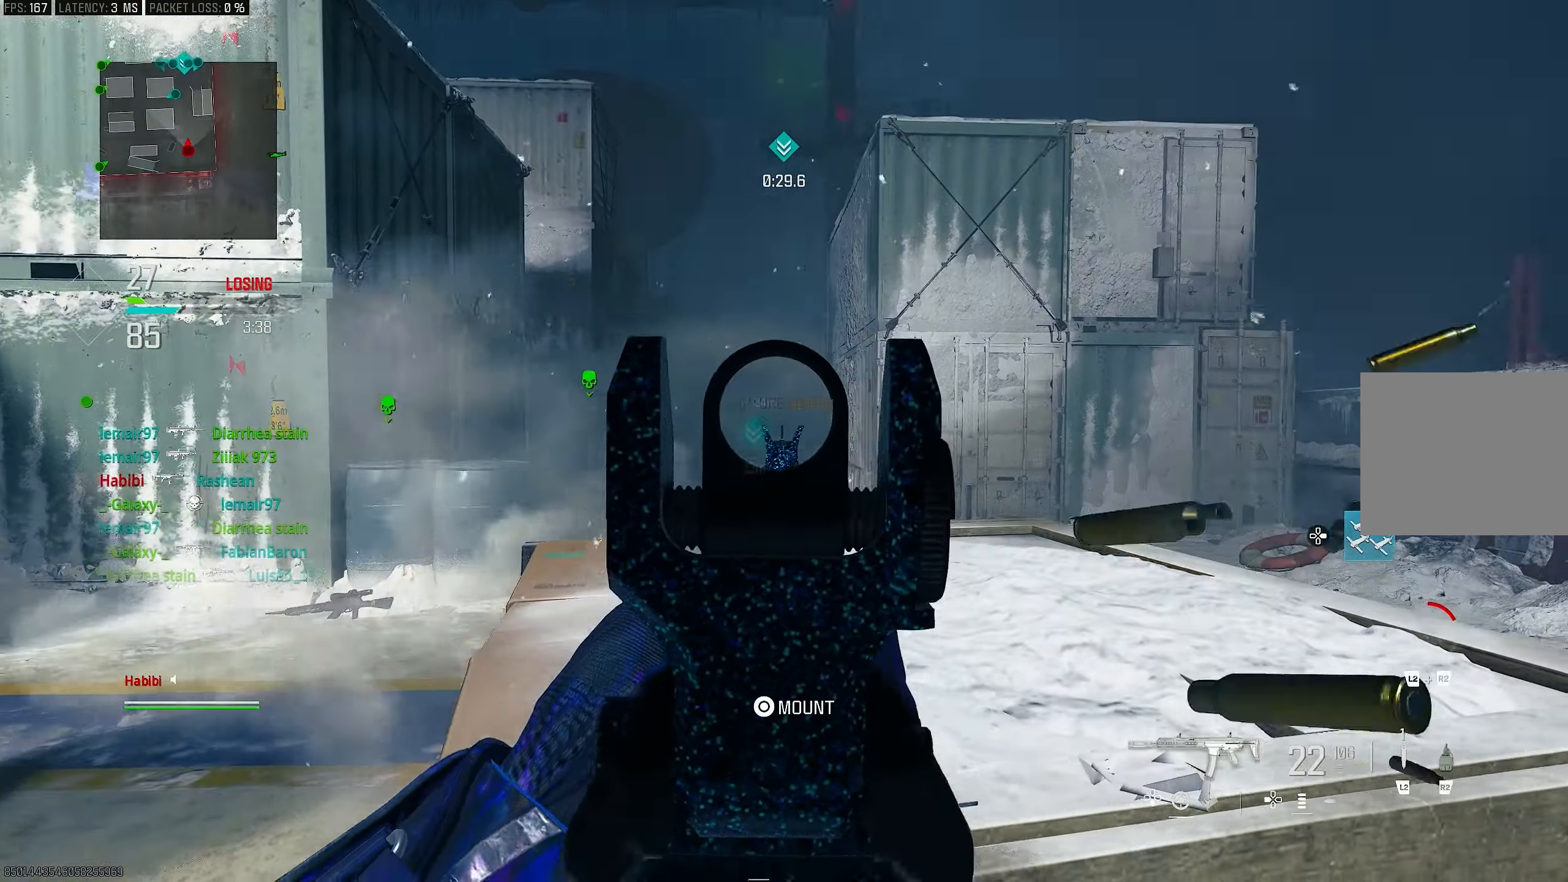
{"buttons": ["L1", "R1"], "left_stick": "right", "right_stick": "center", "events": [[233, "left_stick", "right"], [233, "right_stick", "center"]]}
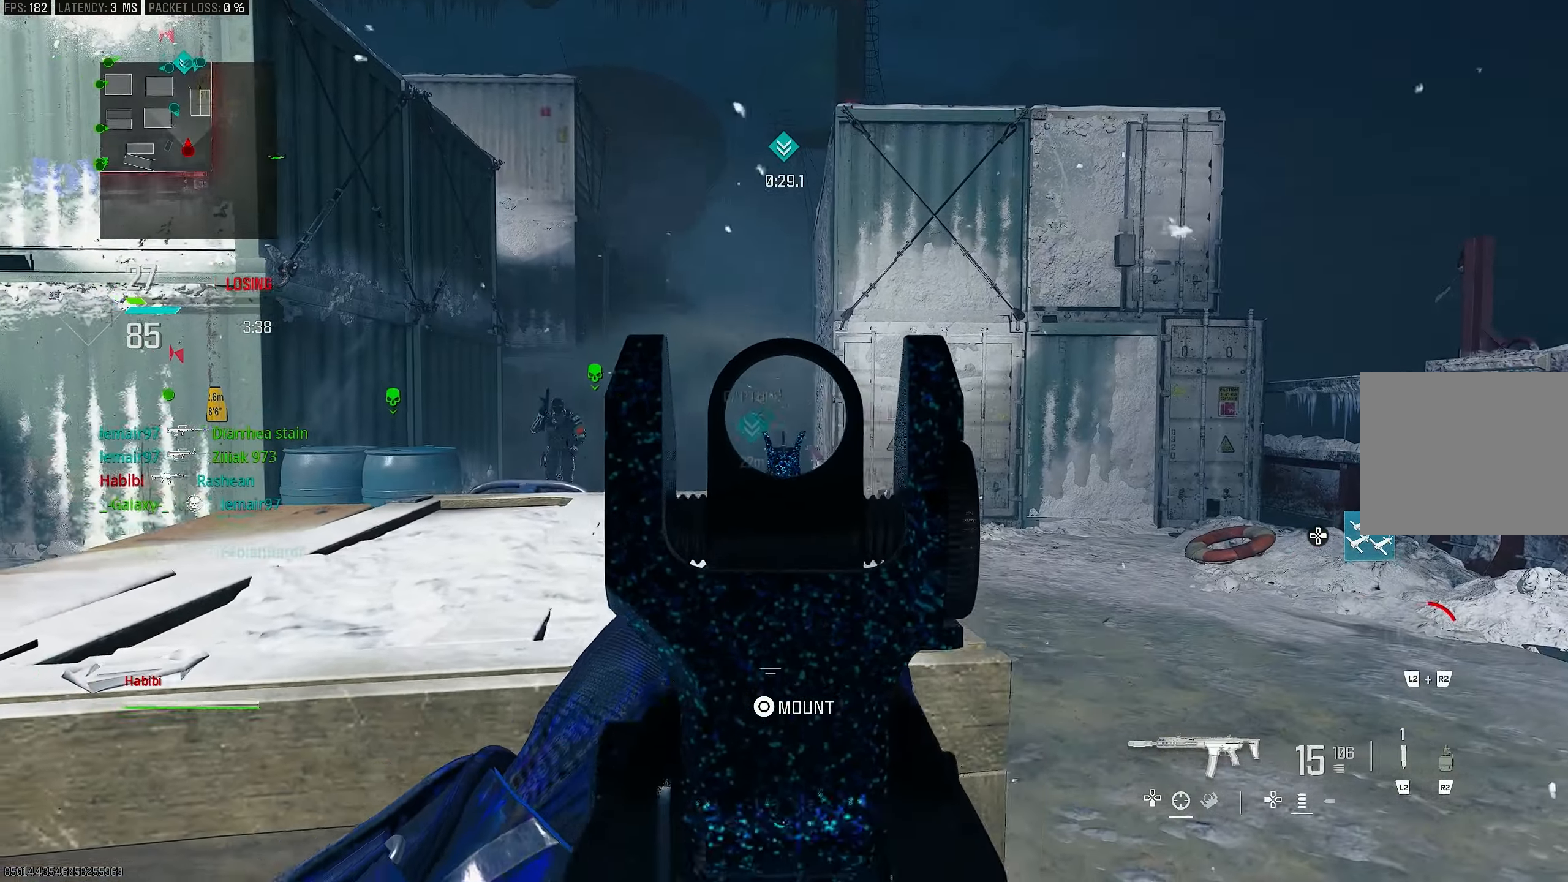
{"buttons": ["L1"], "left_stick": "left", "right_stick": "left", "events": [[183, "right_stick", "down-left"], [233, "left_stick", "left"], [283, "right_stick", "center"], [433, "right_stick", "left"], [500, "R1", "up"]]}
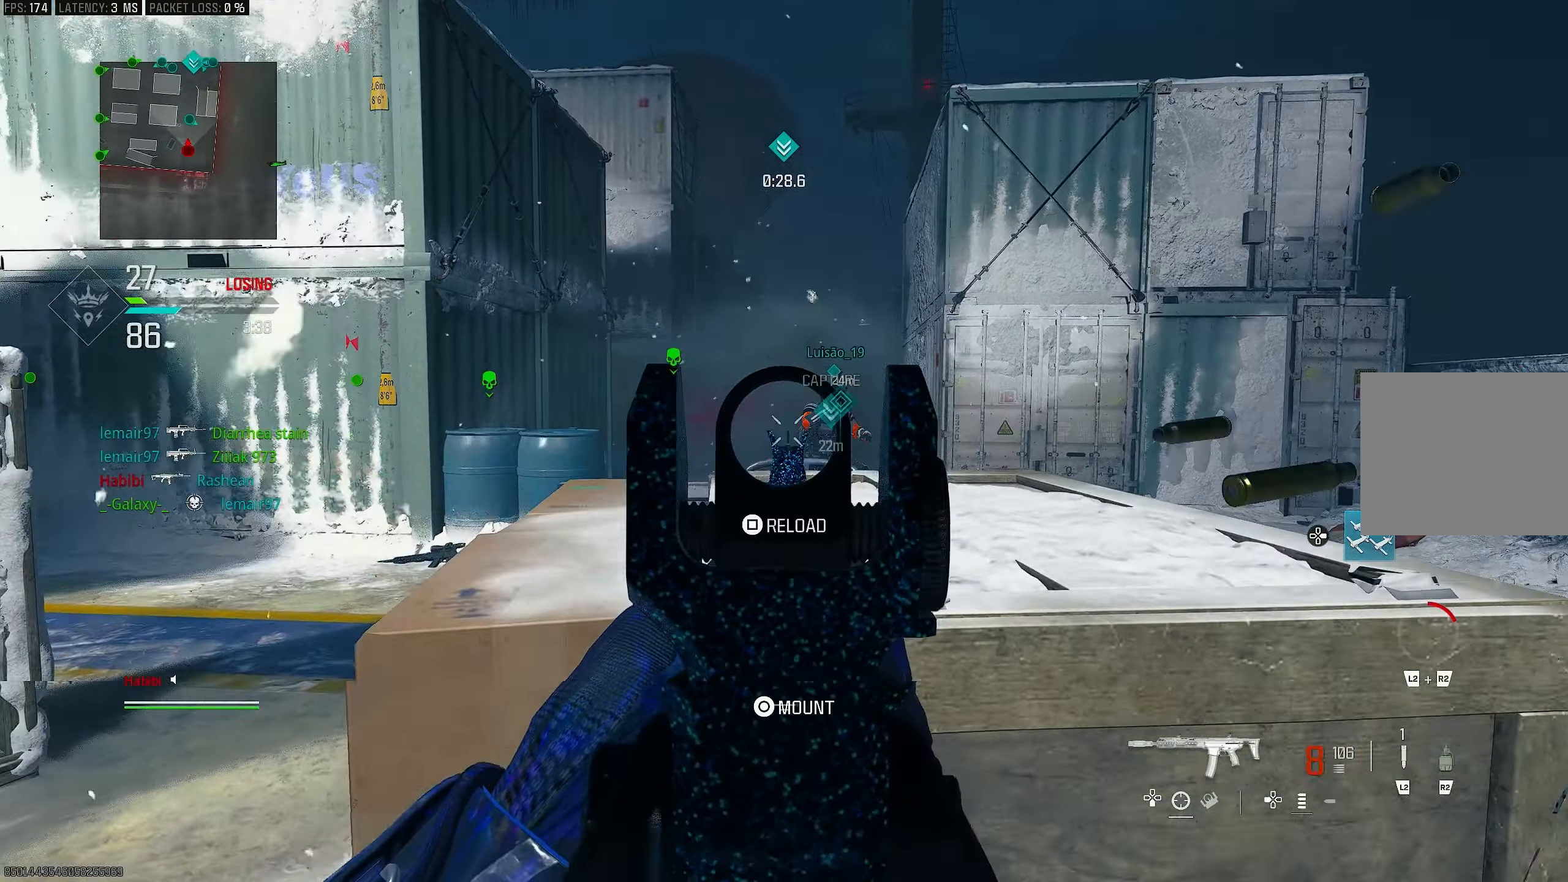
{"buttons": ["L1", "R1"], "left_stick": "right", "right_stick": "right", "events": [[67, "R1", "down"], [133, "right_stick", "down-right"], [167, "left_stick", "right"], [233, "right_stick", "down"], [333, "right_stick", "right"]]}
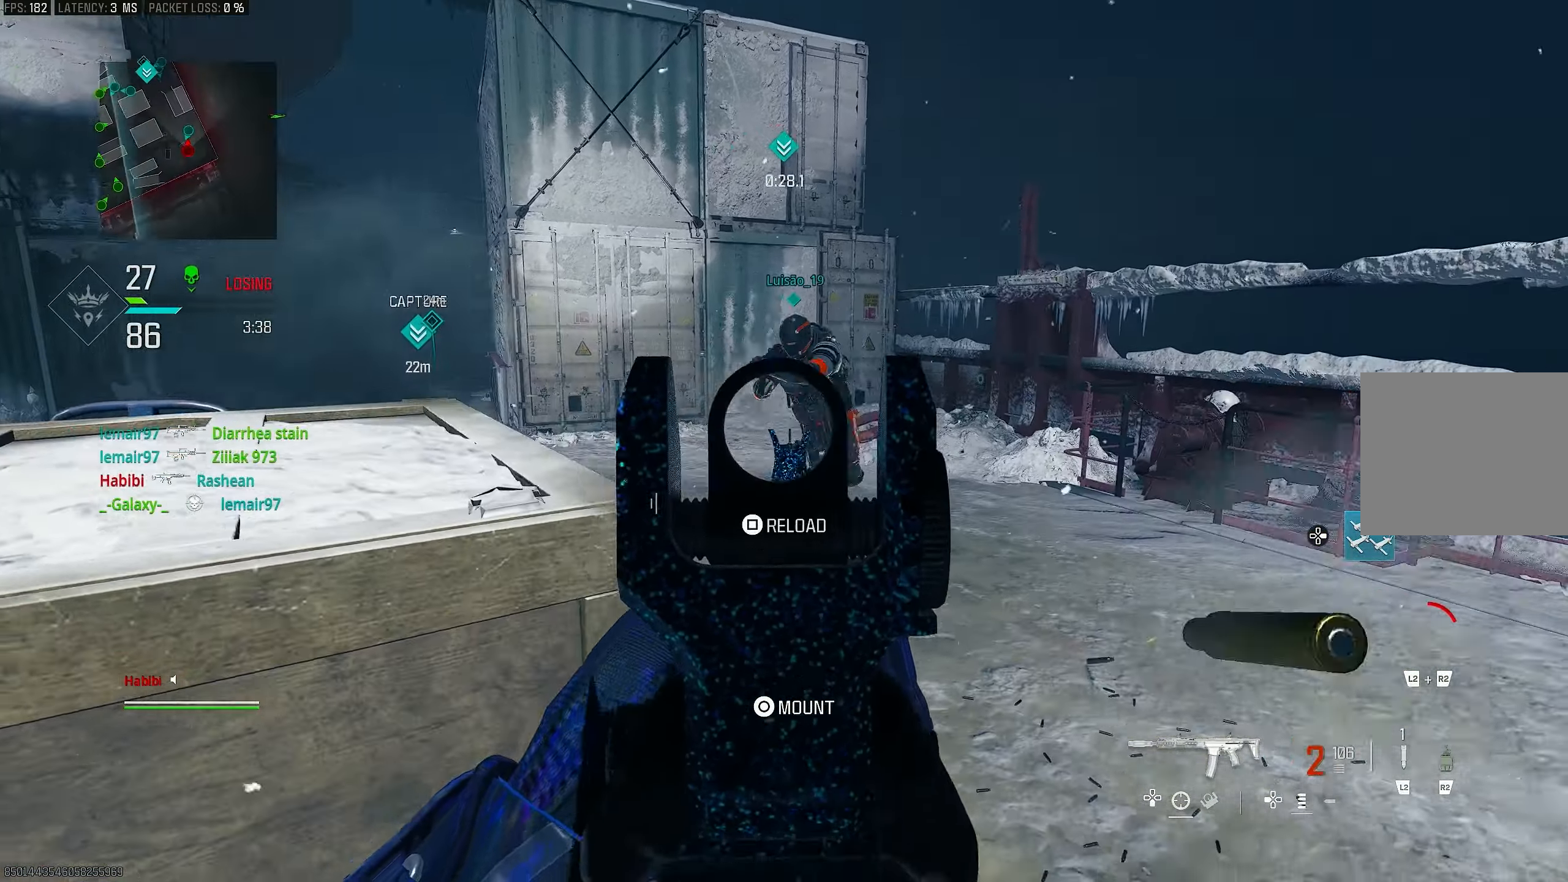
{"buttons": [], "left_stick": "up-left", "right_stick": "center", "events": [[67, "right_stick", "down"], [133, "left_stick", "down-left"], [233, "right_stick", "right"], [300, "right_stick", "center"], [367, "L1", "up"], [367, "TRIANGLE", "down"], [433, "R1", "up"], [433, "TRIANGLE", "up"], [500, "left_stick", "up-left"]]}
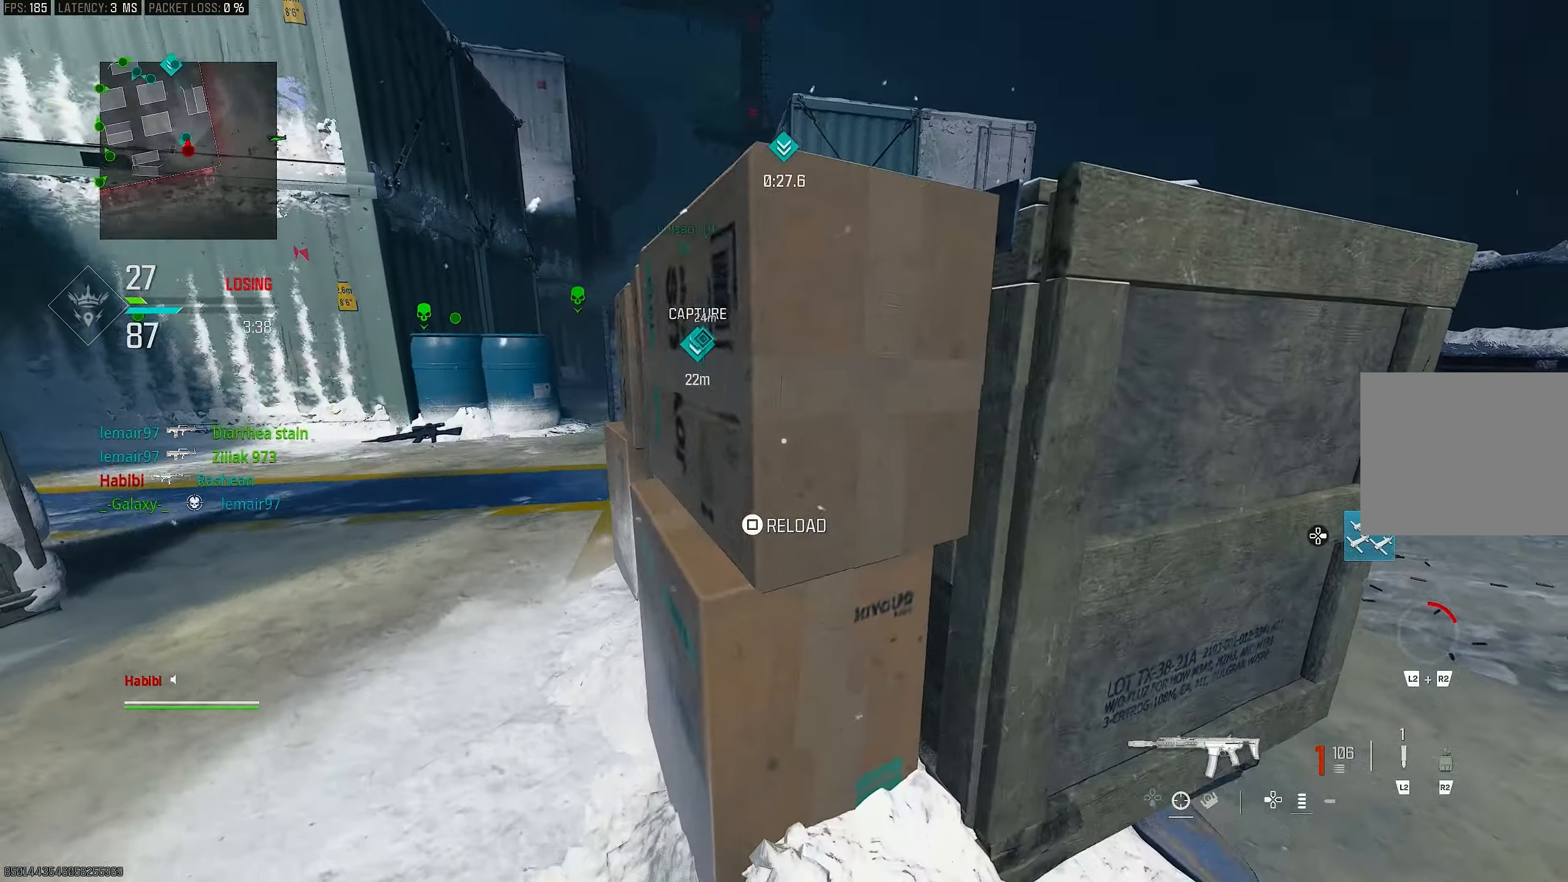
{"buttons": ["CROSS", "L3"], "left_stick": "up-right", "right_stick": "up-left", "events": [[33, "right_stick", "left"], [67, "R3", "down"], [100, "right_stick", "center"], [233, "left_stick", "down-right"], [350, "right_stick", "left"], [367, "R3", "up"], [433, "CROSS", "down"], [433, "left_stick", "up-right"], [433, "right_stick", "up-left"], [467, "L3", "down"]]}
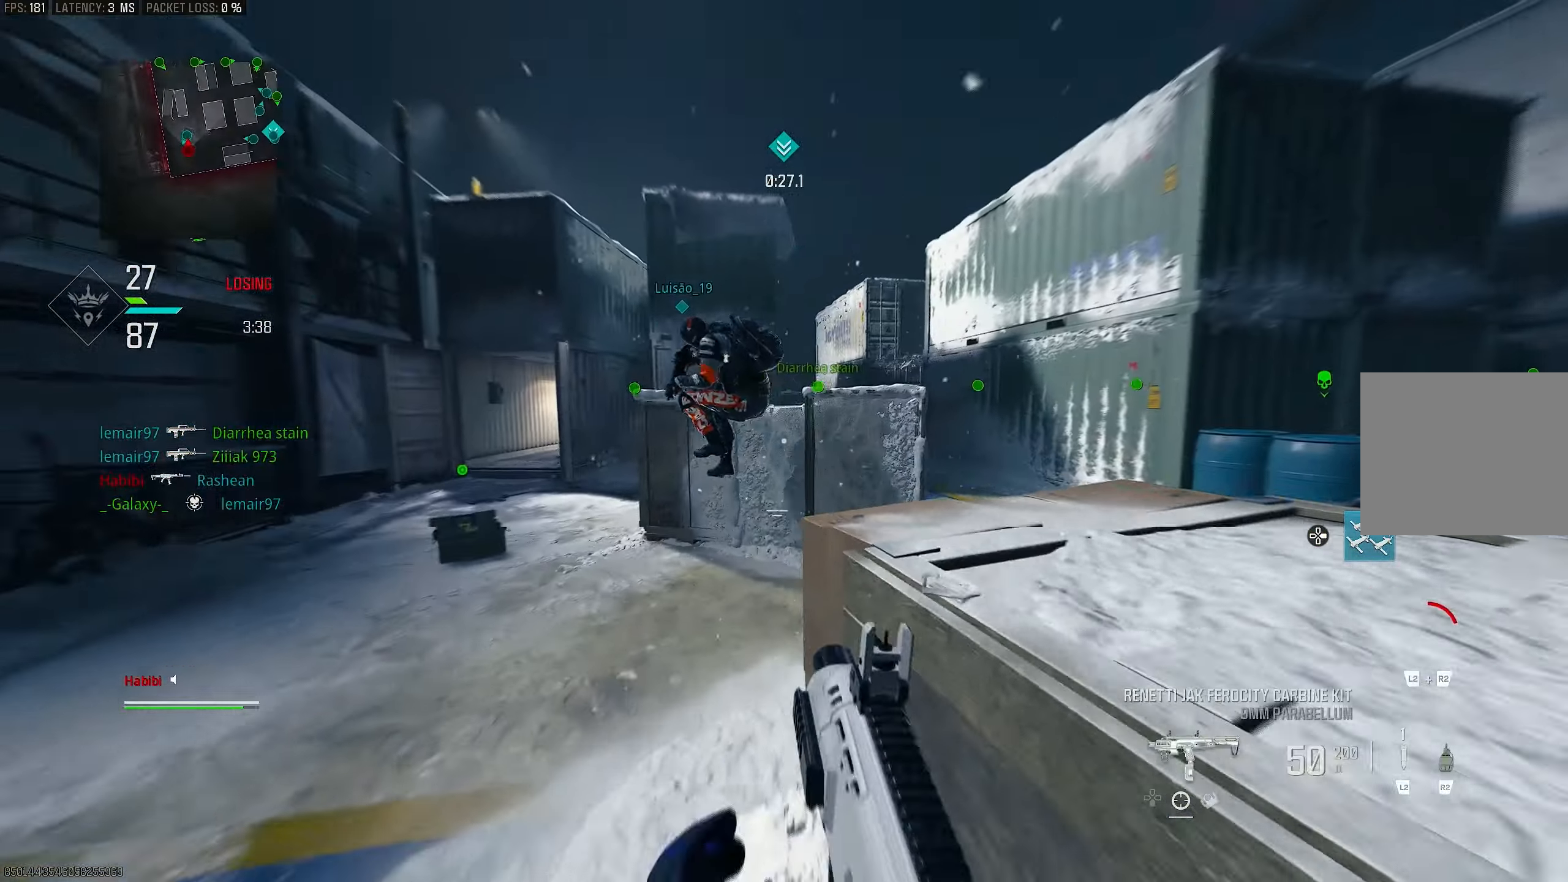
{"buttons": ["CROSS", "L1", "R1"], "left_stick": "left", "right_stick": "down", "events": [[33, "right_stick", "left"], [67, "CROSS", "up"], [67, "L3", "up"], [133, "R1", "down"], [133, "left_stick", "down-right"], [267, "left_stick", "down-left"], [267, "right_stick", "up"], [367, "left_stick", "left"], [400, "right_stick", "left"], [467, "L1", "down"], [500, "CROSS", "down"], [500, "right_stick", "down"]]}
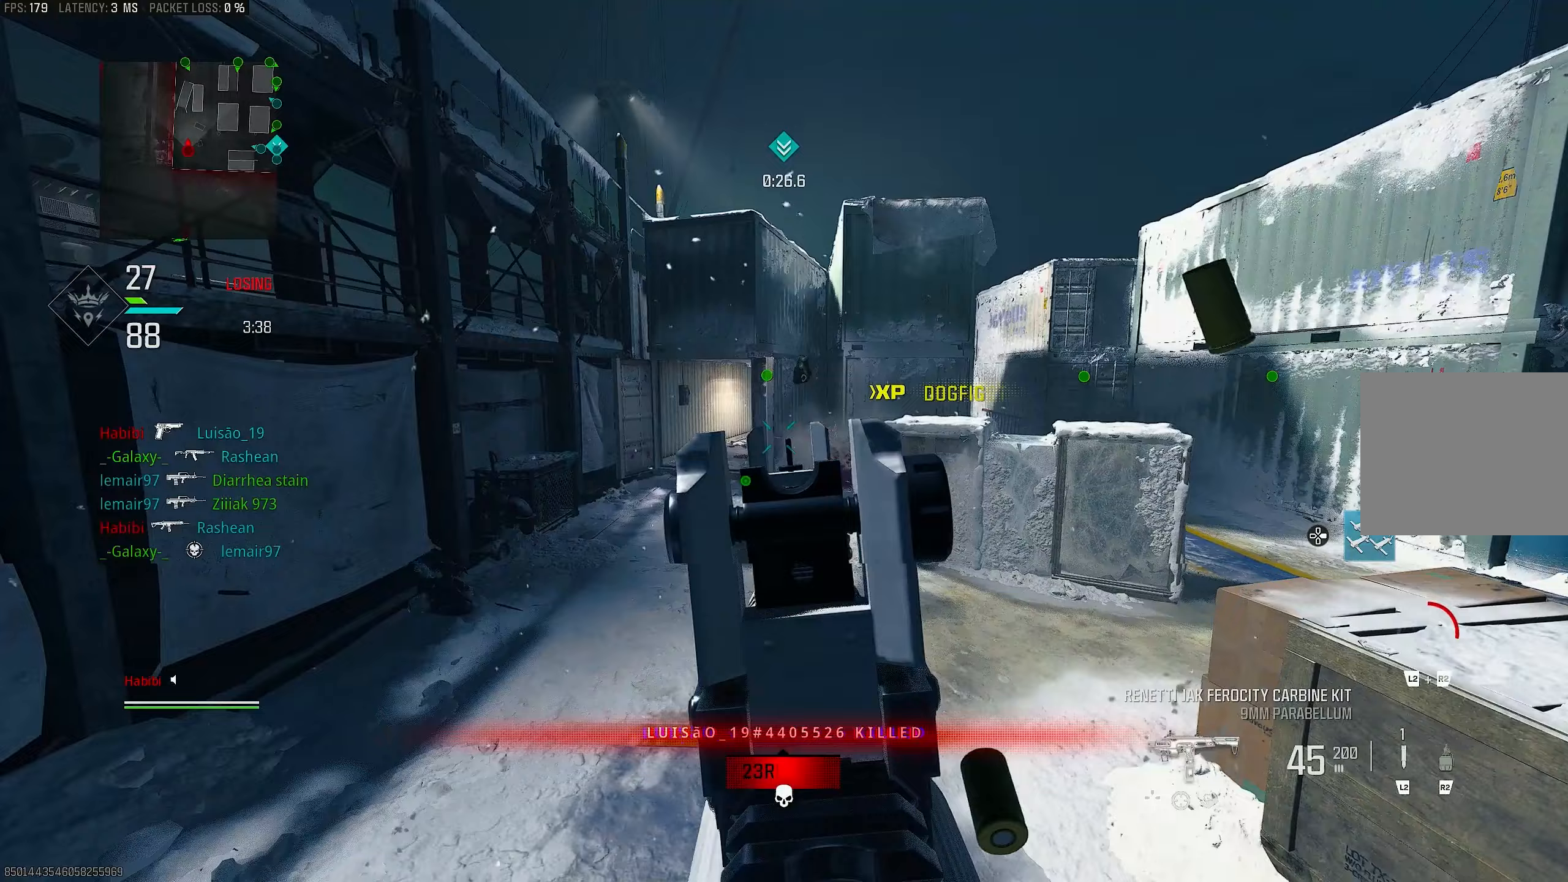
{"buttons": ["L3"], "left_stick": "up", "right_stick": "up-right", "events": [[133, "CROSS", "up"], [250, "left_stick", "up-left"], [267, "right_stick", "center"], [367, "right_stick", "up-right"], [433, "left_stick", "up"], [467, "L1", "up"], [500, "L3", "down"], [500, "R1", "up"]]}
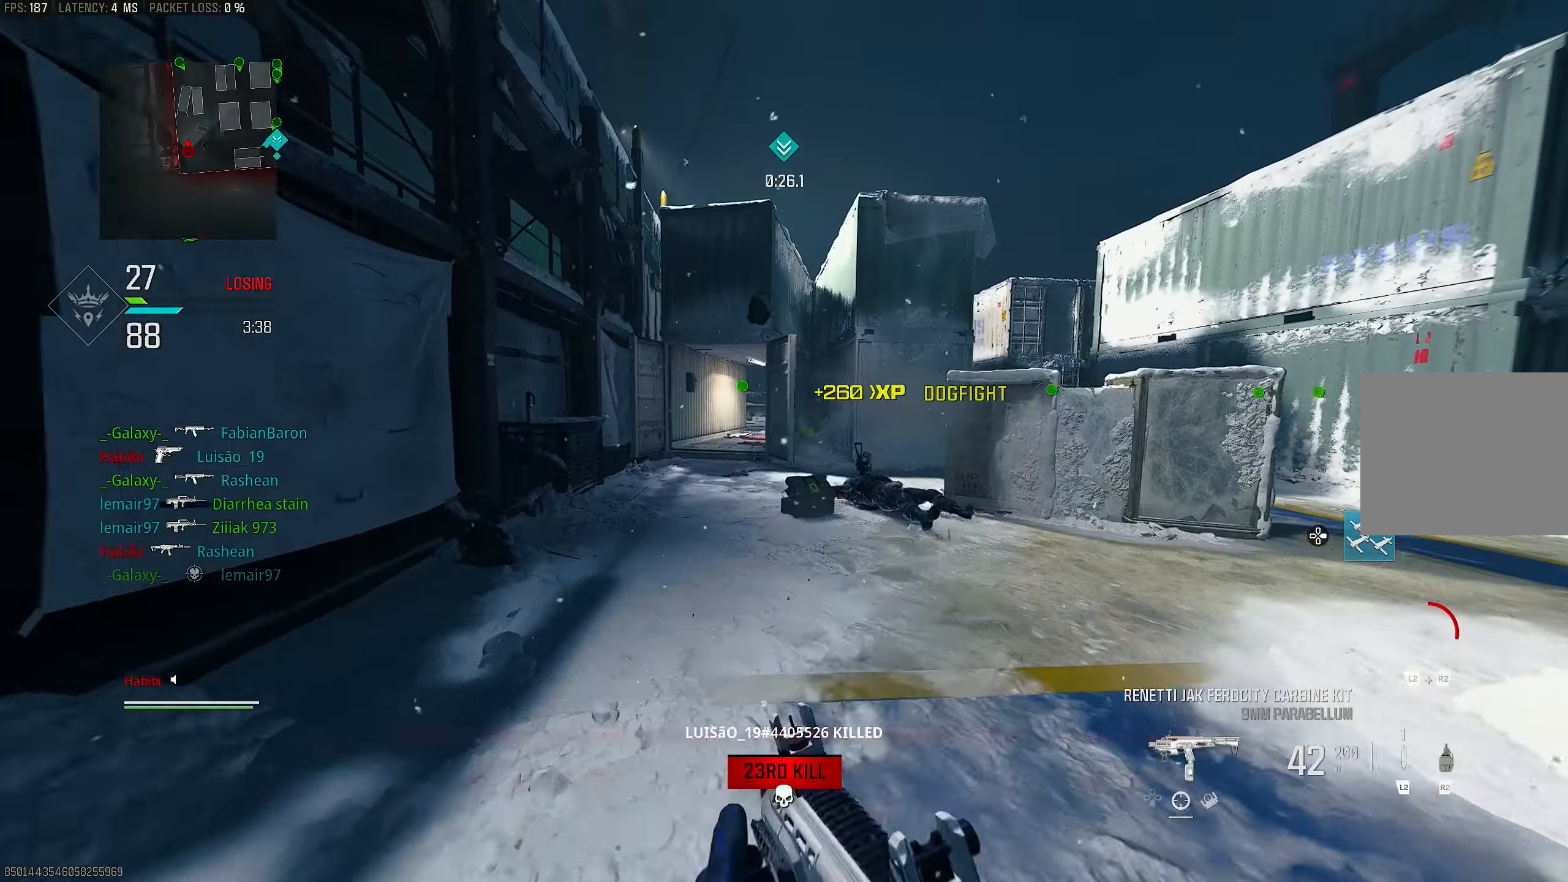
{"buttons": ["R3"], "left_stick": "up", "right_stick": "center", "events": [[33, "right_stick", "center"], [100, "TRIANGLE", "down"], [133, "L3", "up"], [167, "TRIANGLE", "up"], [267, "L3", "down"], [400, "L3", "up"], [433, "R3", "down"]]}
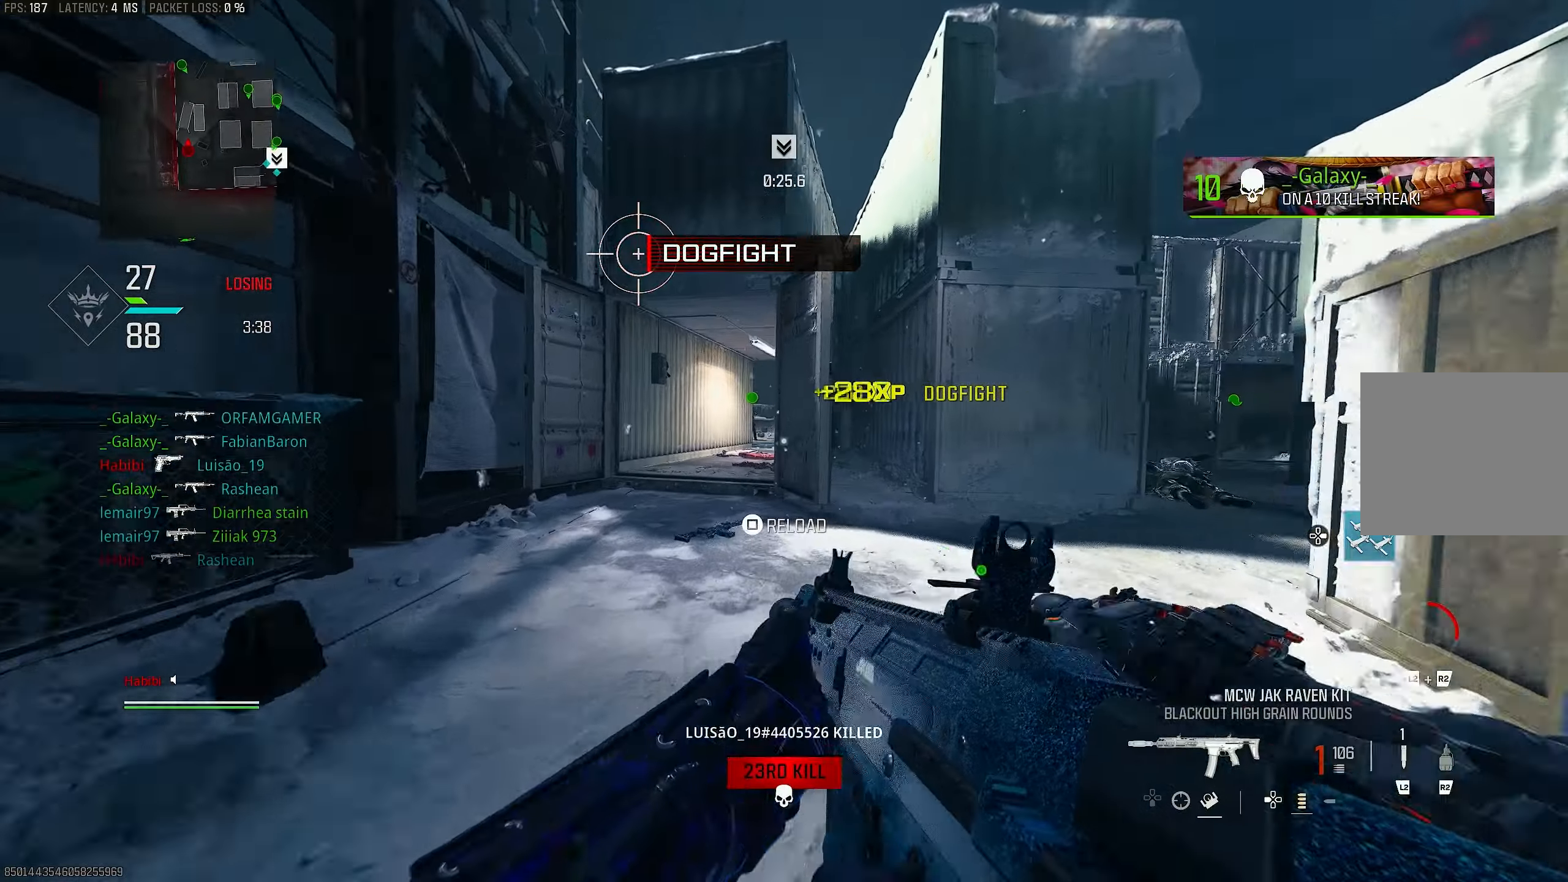
{"buttons": [], "left_stick": "up-left", "right_stick": "center", "events": [[67, "R3", "up"], [133, "left_stick", "up-left"], [333, "SQUARE", "down"], [367, "SQUARE", "up"]]}
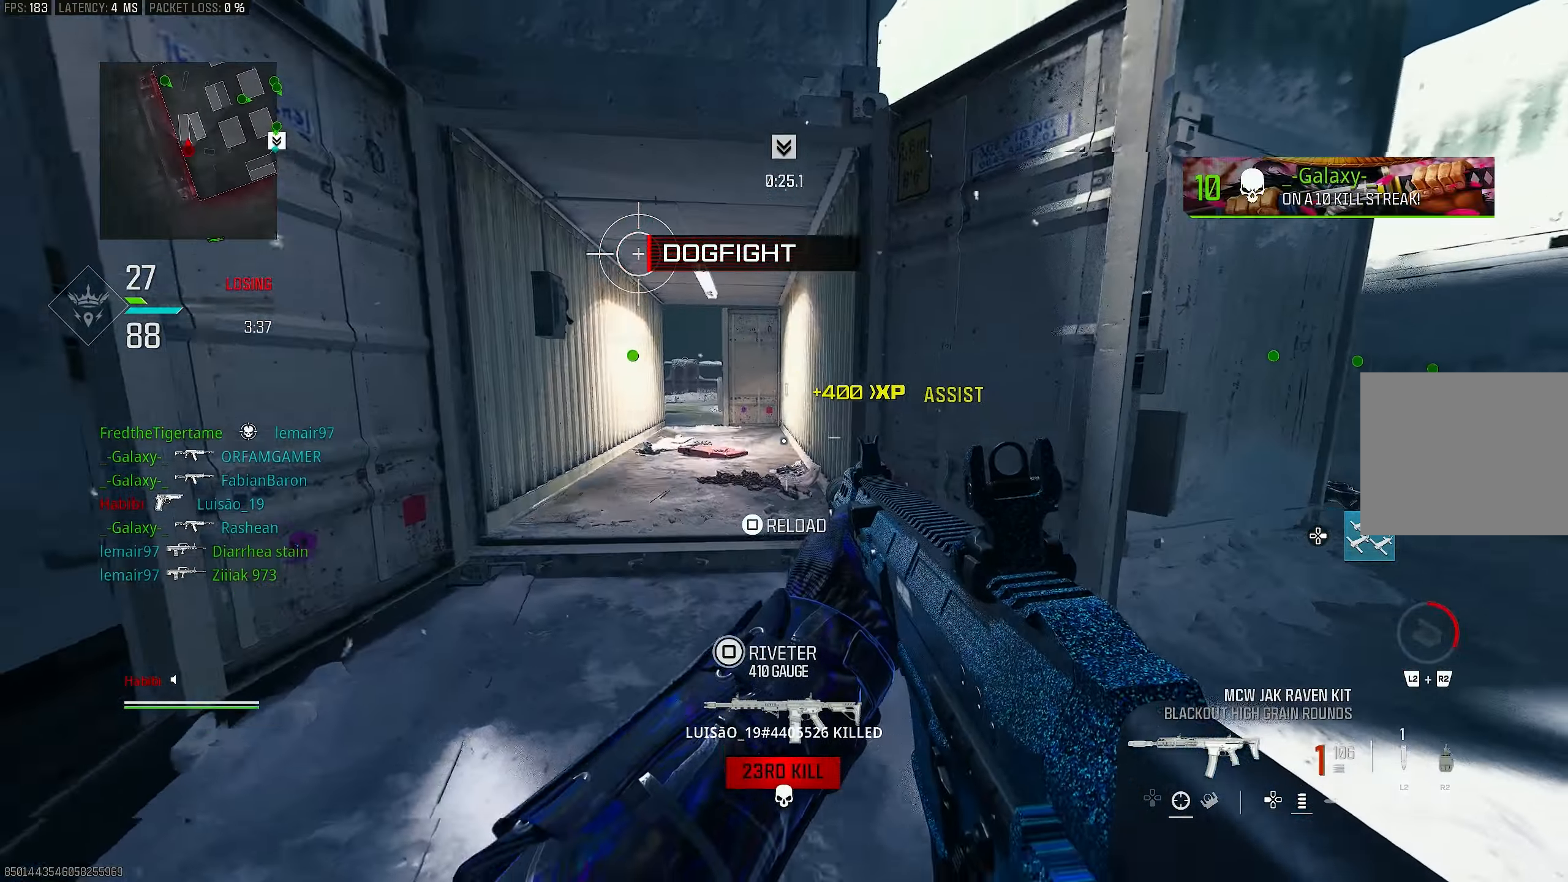
{"buttons": ["SQUARE"], "left_stick": "up", "right_stick": "center", "events": [[67, "left_stick", "down-left"], [133, "CROSS", "down"], [133, "right_stick", "down-right"], [267, "CROSS", "up"], [267, "right_stick", "center"], [367, "left_stick", "up"], [467, "SQUARE", "down"]]}
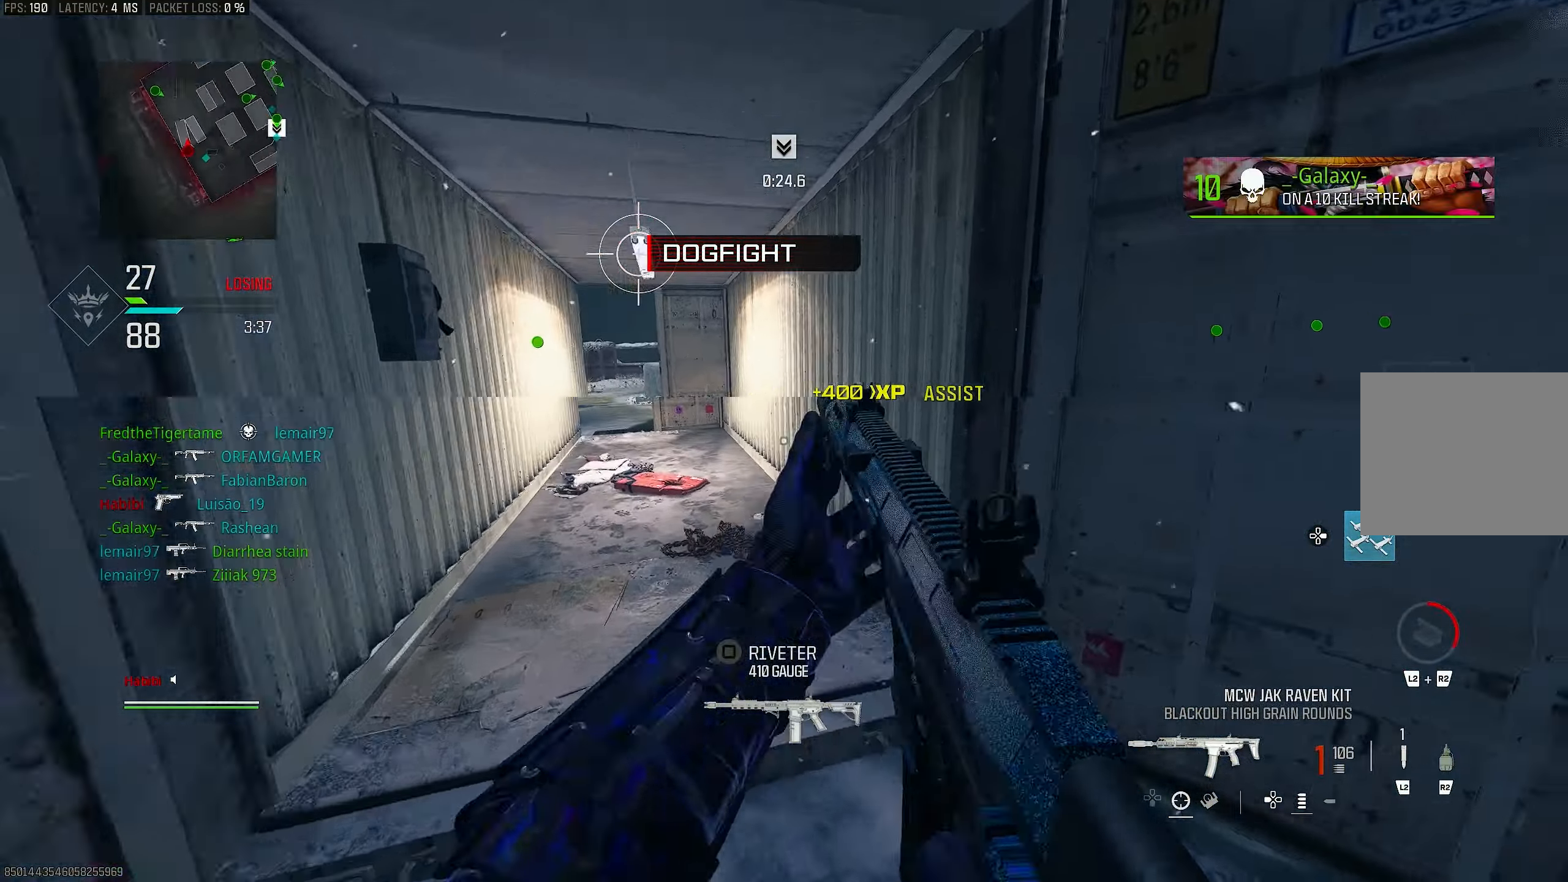
{"buttons": [], "left_stick": "up", "right_stick": "right", "events": [[33, "SQUARE", "up"], [200, "right_stick", "right"], [367, "right_stick", "center"], [500, "right_stick", "right"]]}
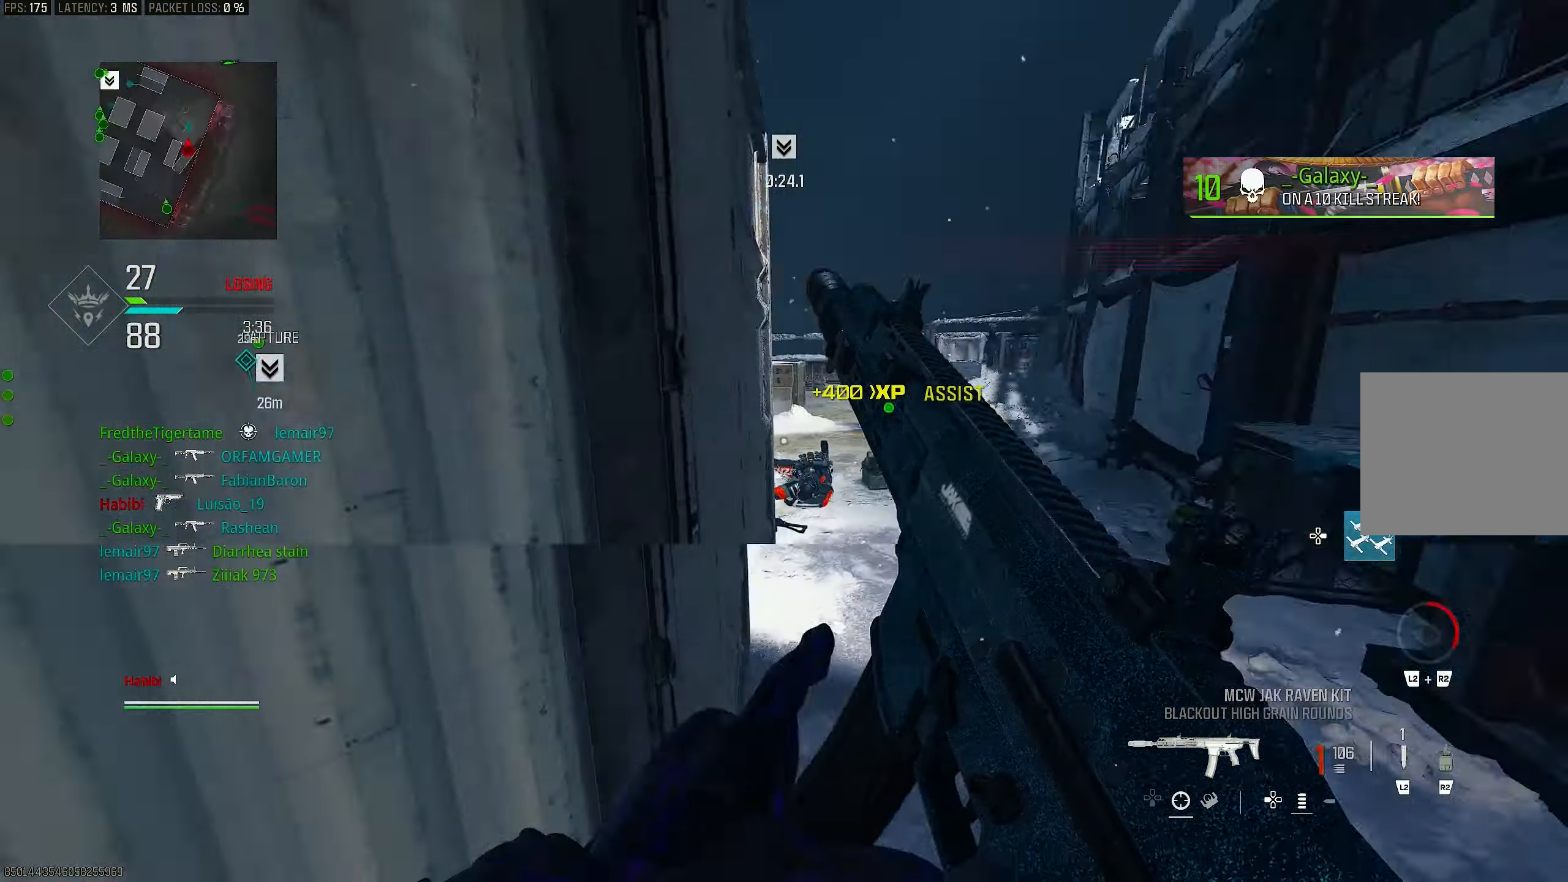
{"buttons": [], "left_stick": "left", "right_stick": "center", "events": [[267, "left_stick", "right"], [333, "right_stick", "center"], [433, "left_stick", "left"]]}
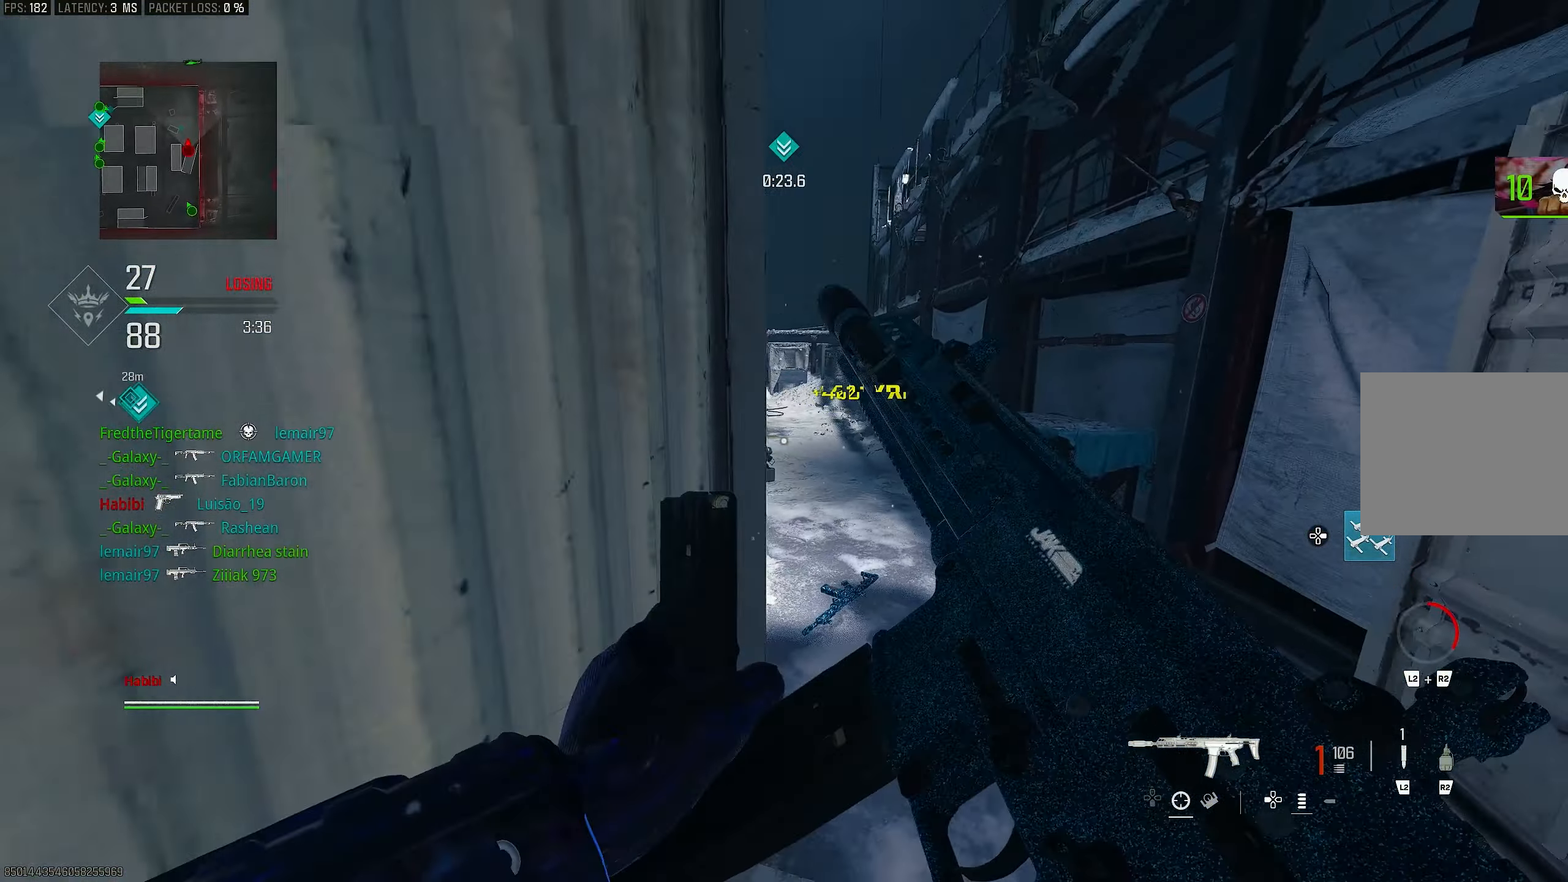
{"buttons": ["R3"], "left_stick": "down", "right_stick": "up-right", "events": [[83, "left_stick", "down-left"], [400, "R3", "down"], [433, "left_stick", "down"], [433, "right_stick", "up-right"]]}
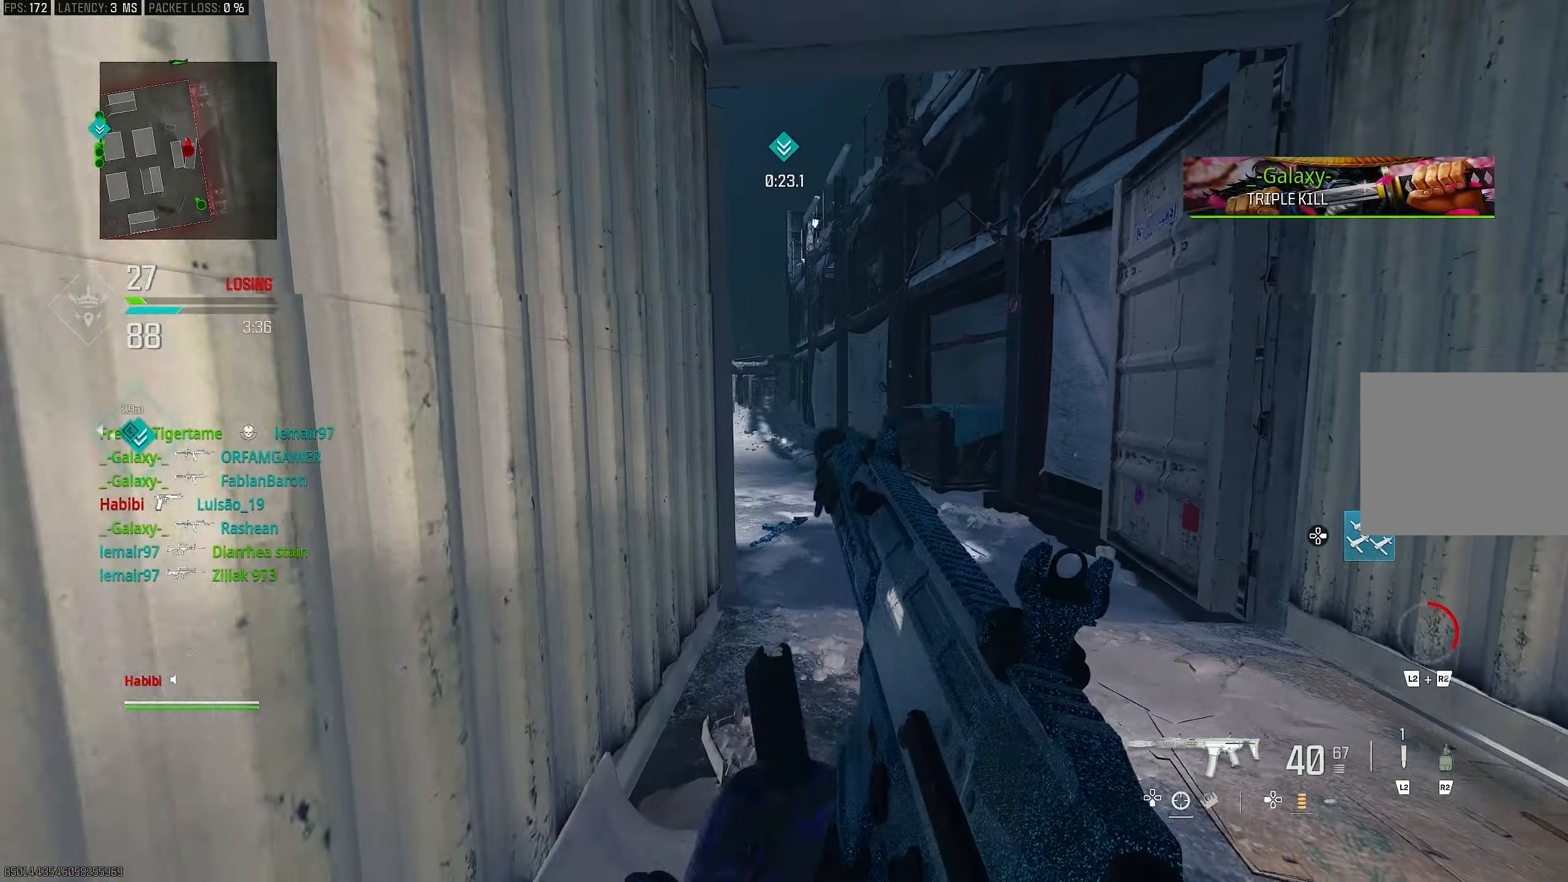
{"buttons": ["L1"], "left_stick": "down-right", "right_stick": "up", "events": [[67, "L1", "down"], [67, "left_stick", "down-right"], [67, "right_stick", "center"], [300, "R3", "up"], [300, "right_stick", "left"], [500, "right_stick", "up"]]}
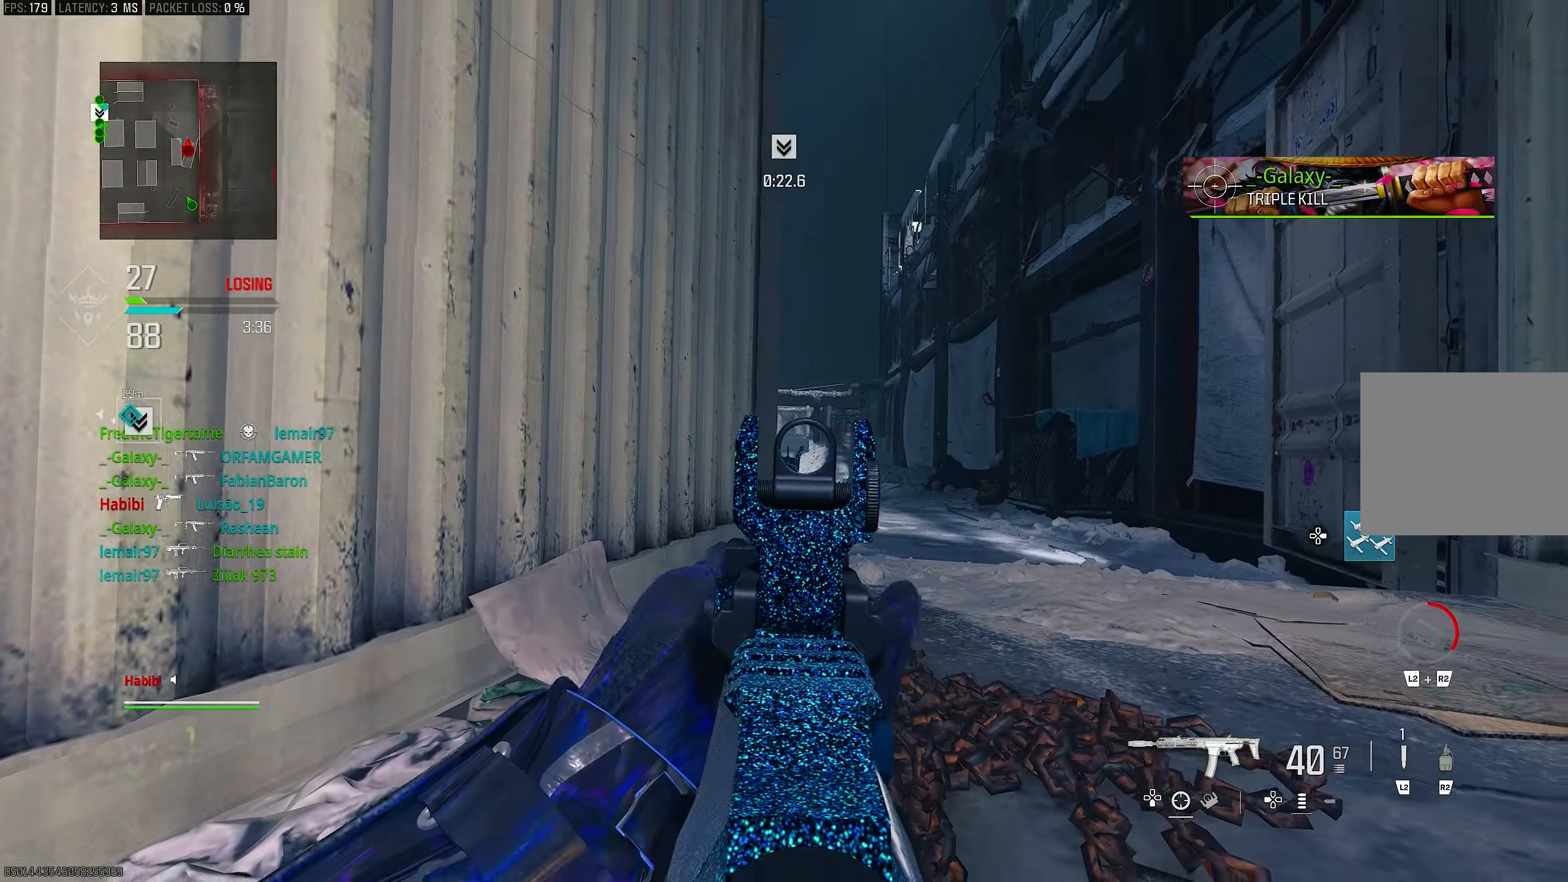
{"buttons": ["L1"], "left_stick": "center", "right_stick": "center", "events": [[200, "right_stick", "center"], [233, "left_stick", "center"]]}
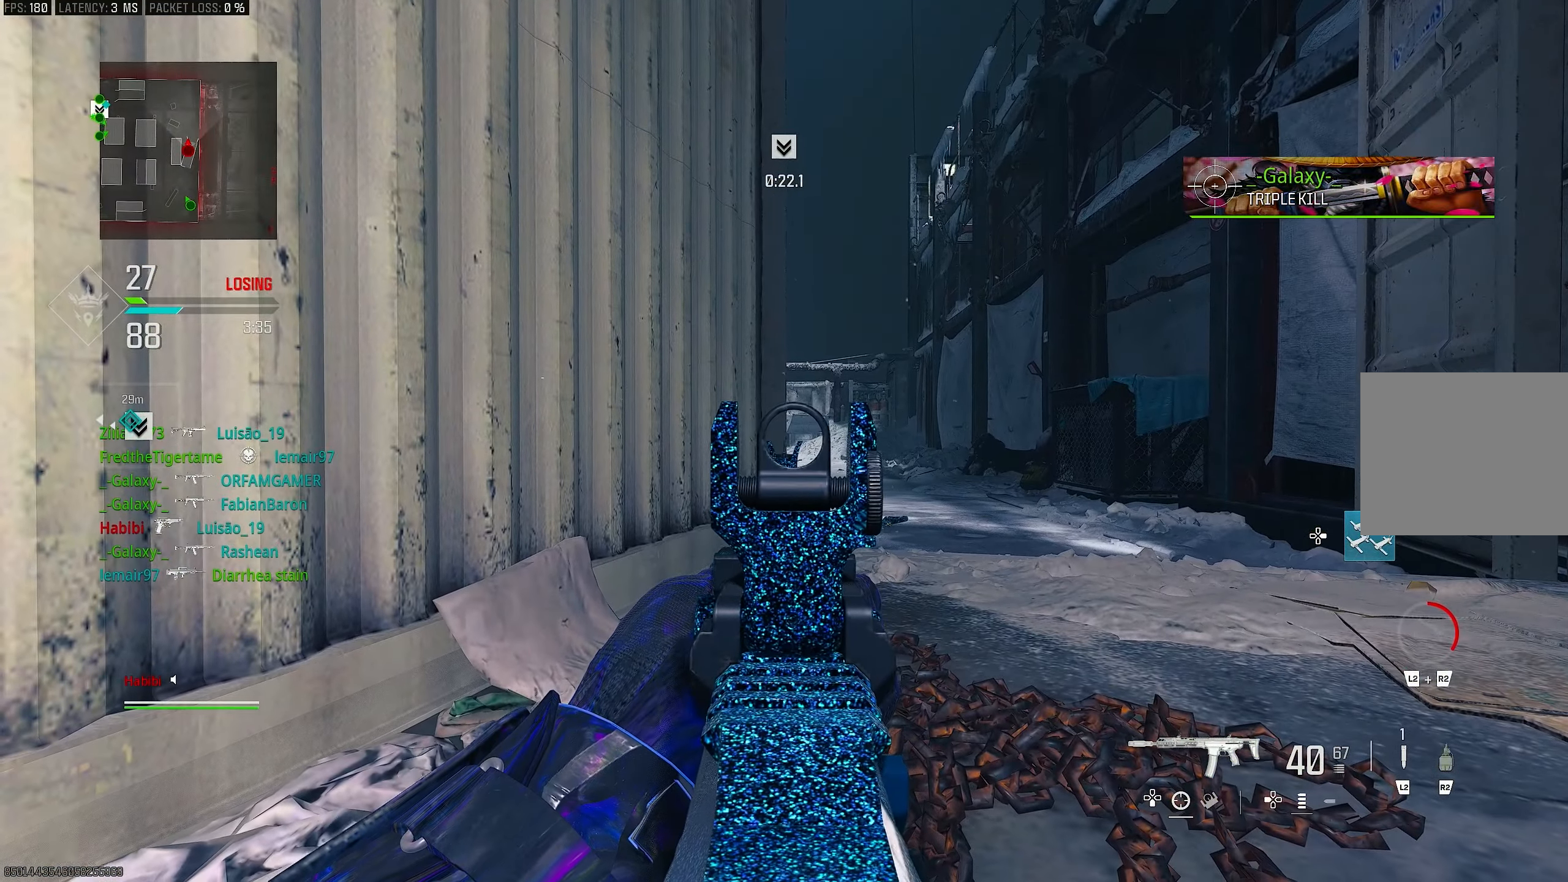
{"buttons": ["L1"], "left_stick": "center", "right_stick": "center", "events": []}